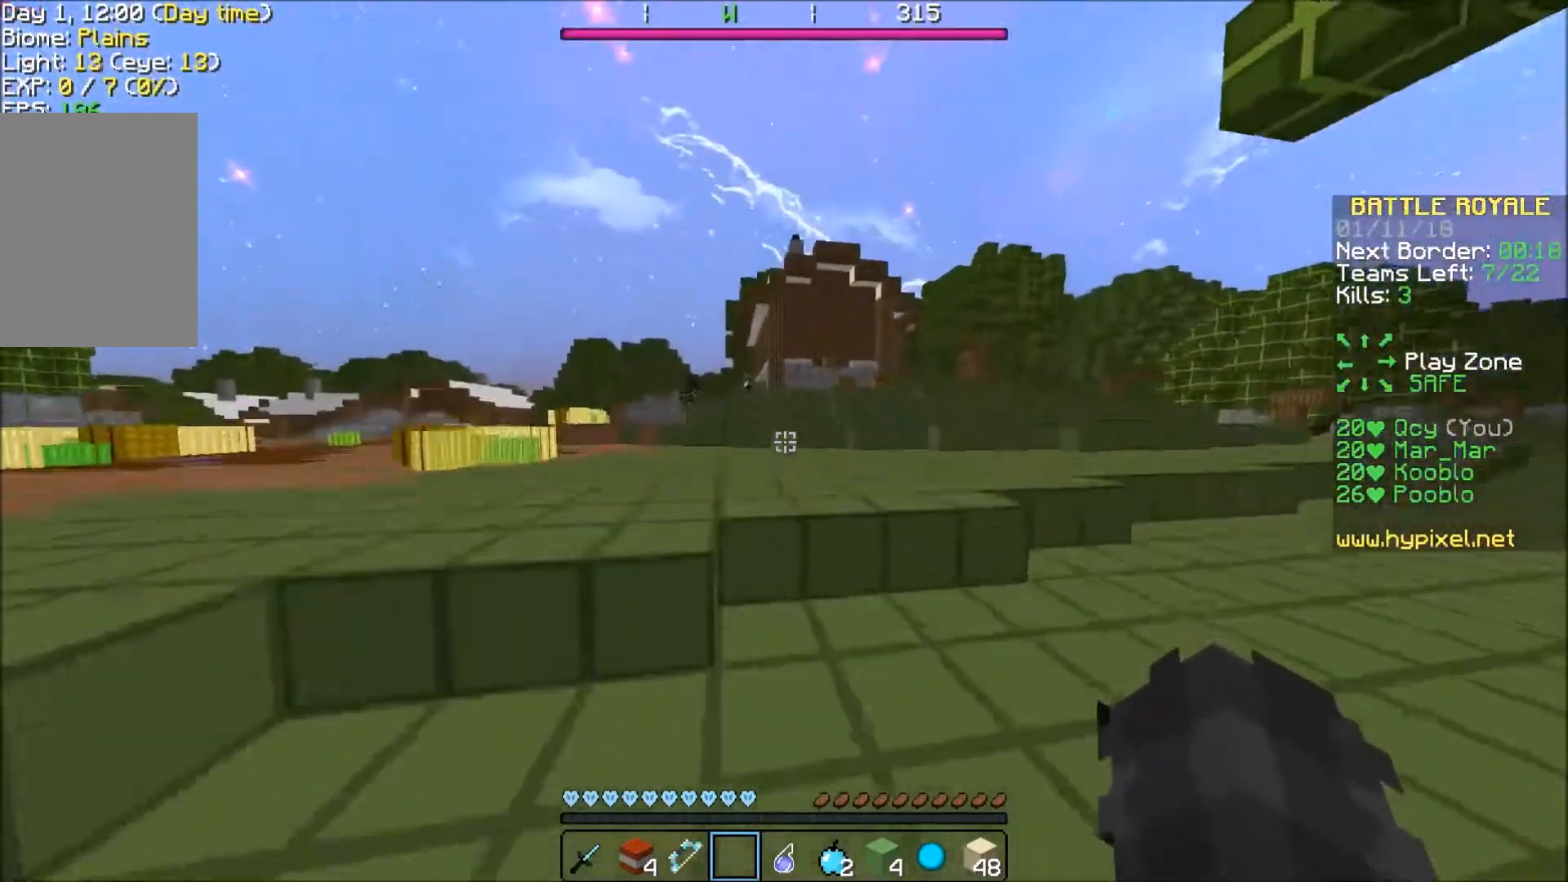
Gameplay with keyboard; each line is a JSON object with the keys held at the frame after it. "events" lists presses ("down") and releases ("up") of "a", "d", "s" and "w" between this image and that frame as [ms after this image, input, new state], when the widget could be followed in between. No other keys are recorded. Mouse input is not recorded.
{"keys": ["w"], "events": []}
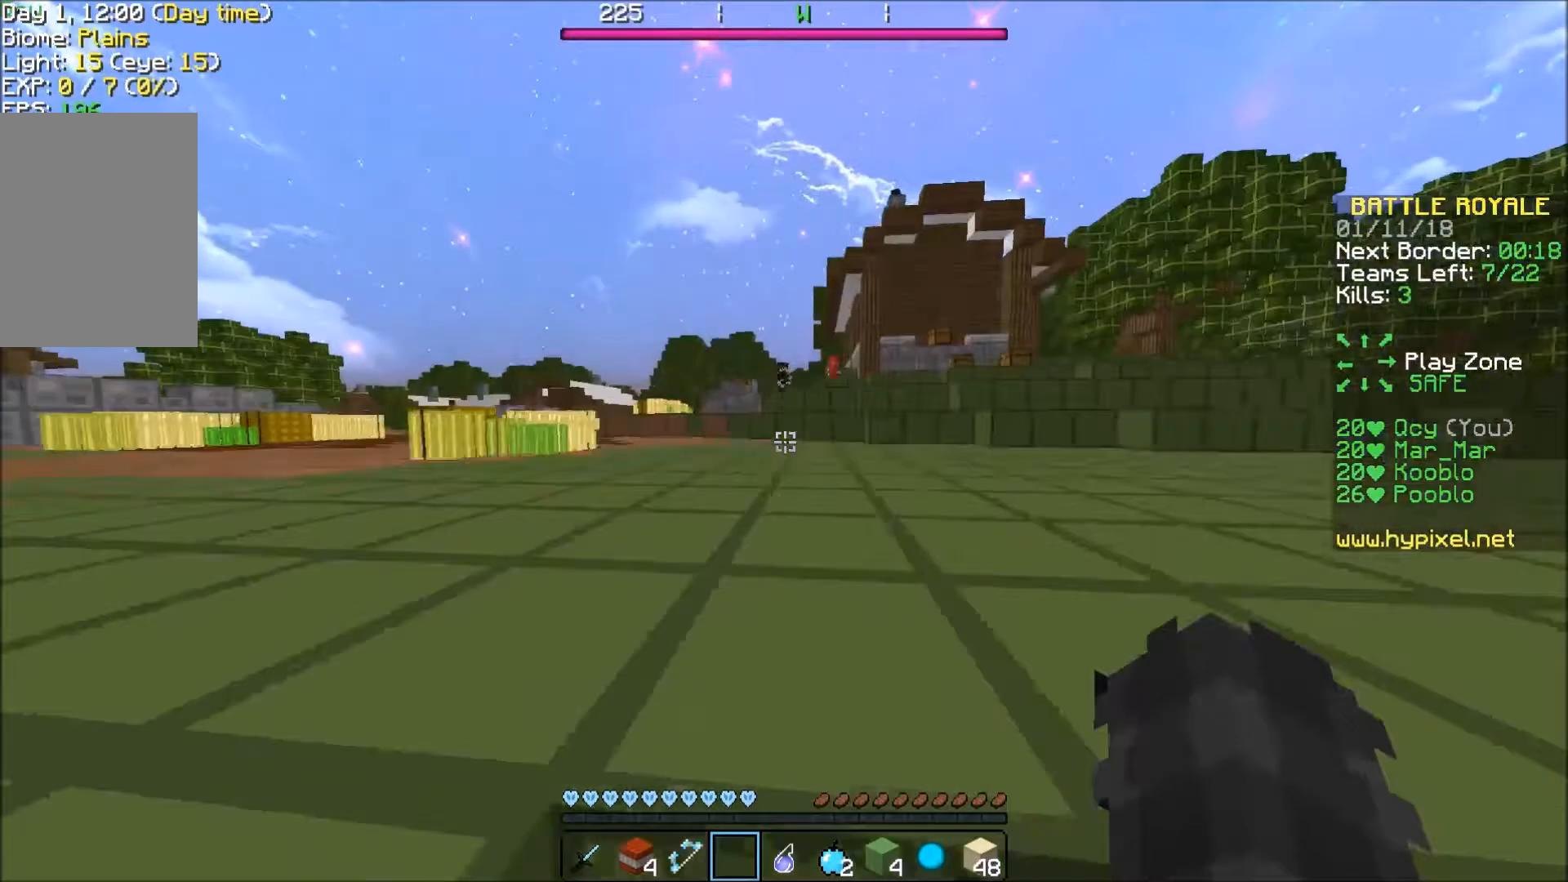
{"keys": ["w"], "events": [[67, "a", "down"], [300, "a", "up"]]}
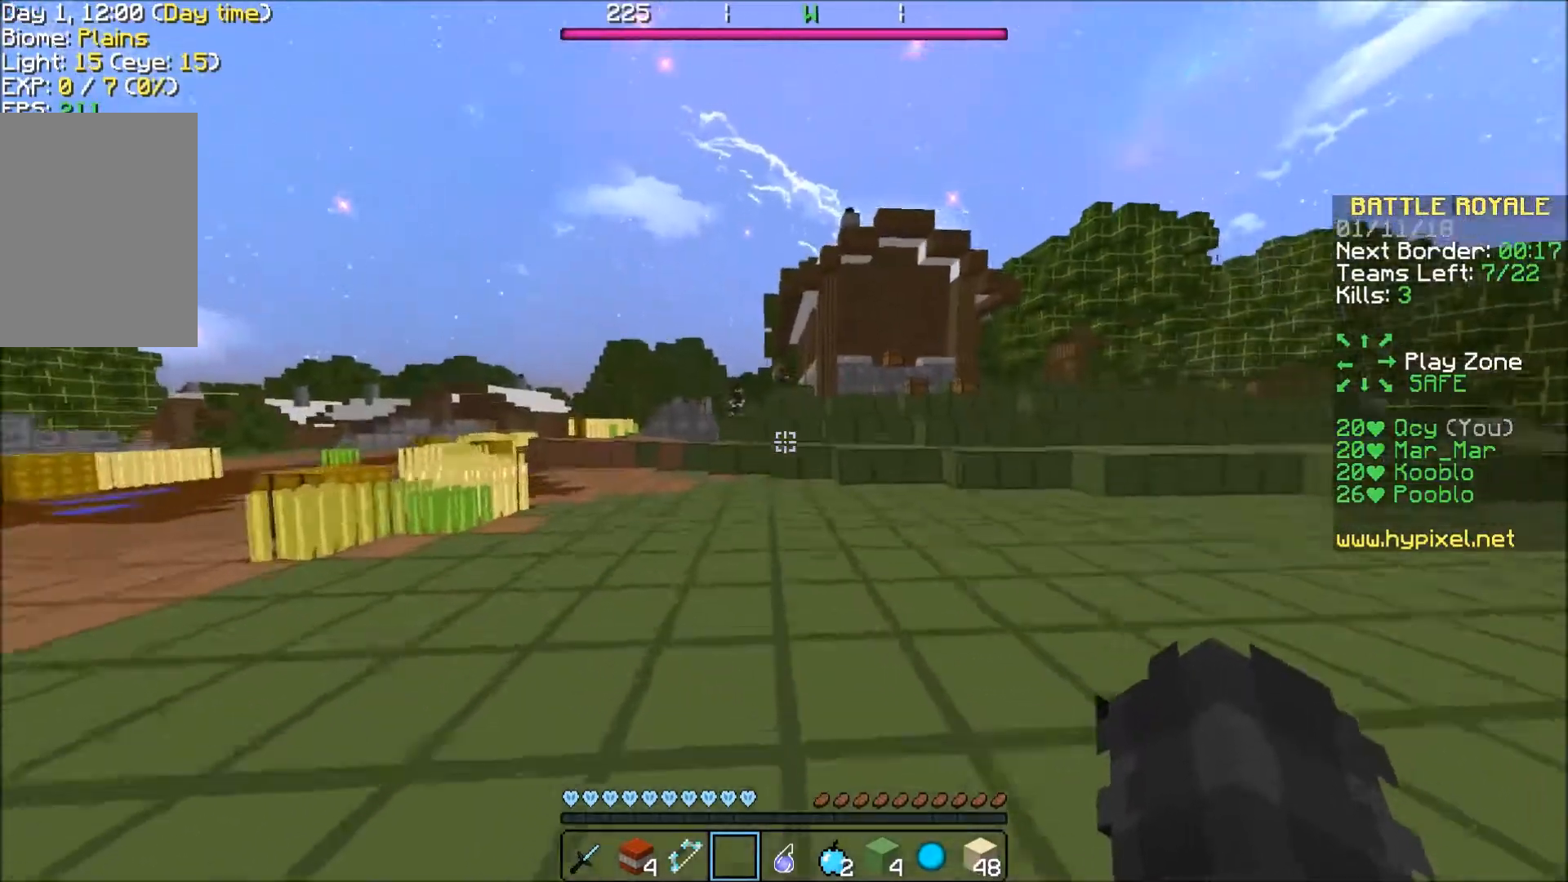
{"keys": ["w"], "events": []}
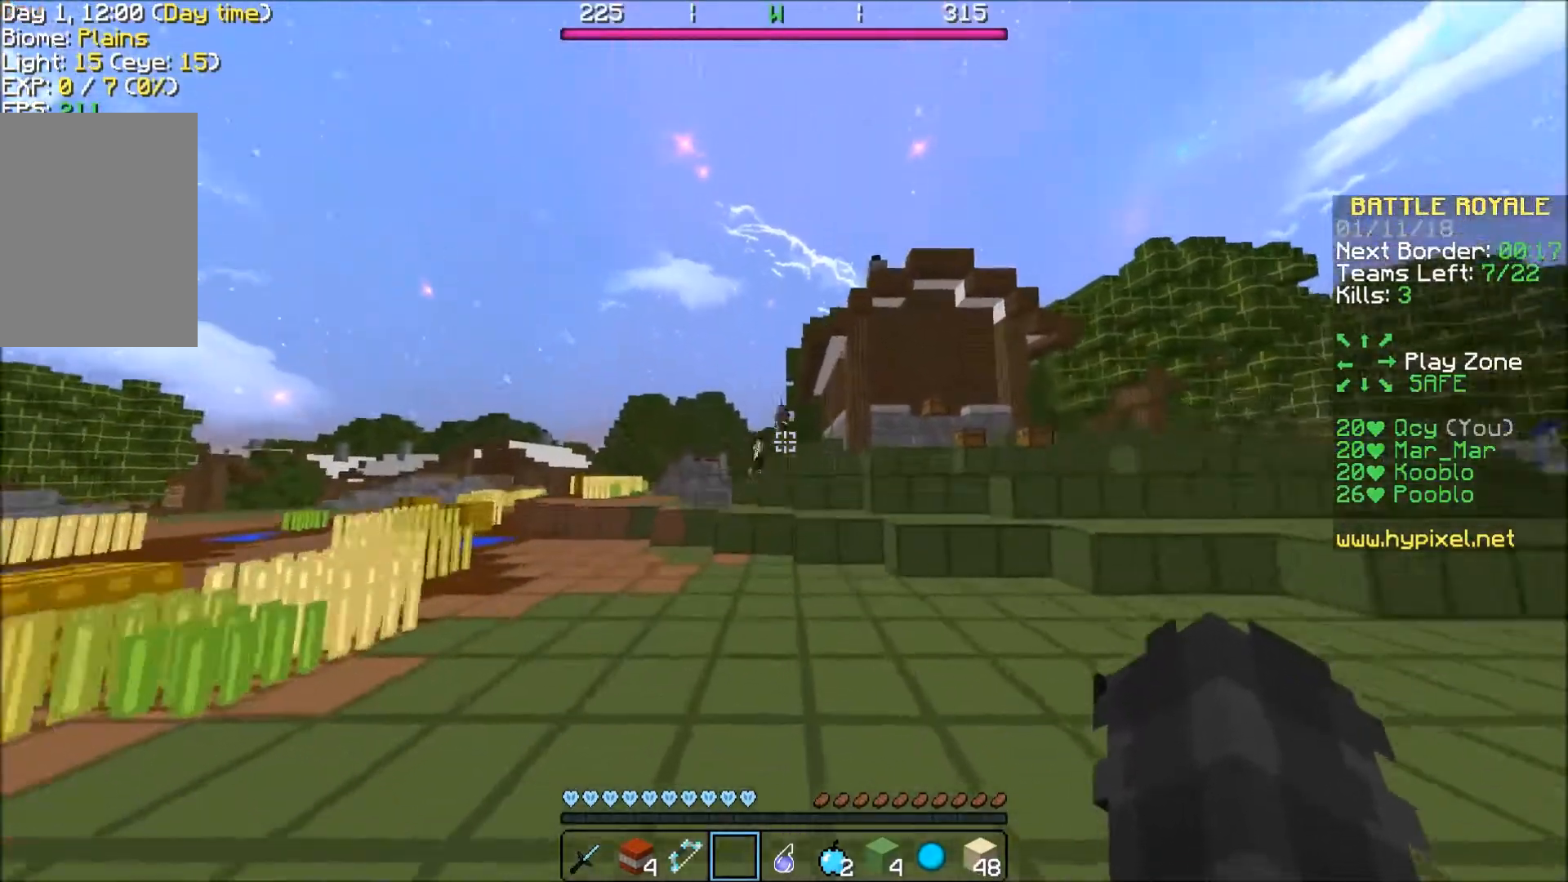
{"keys": [], "events": [[400, "w", "up"]]}
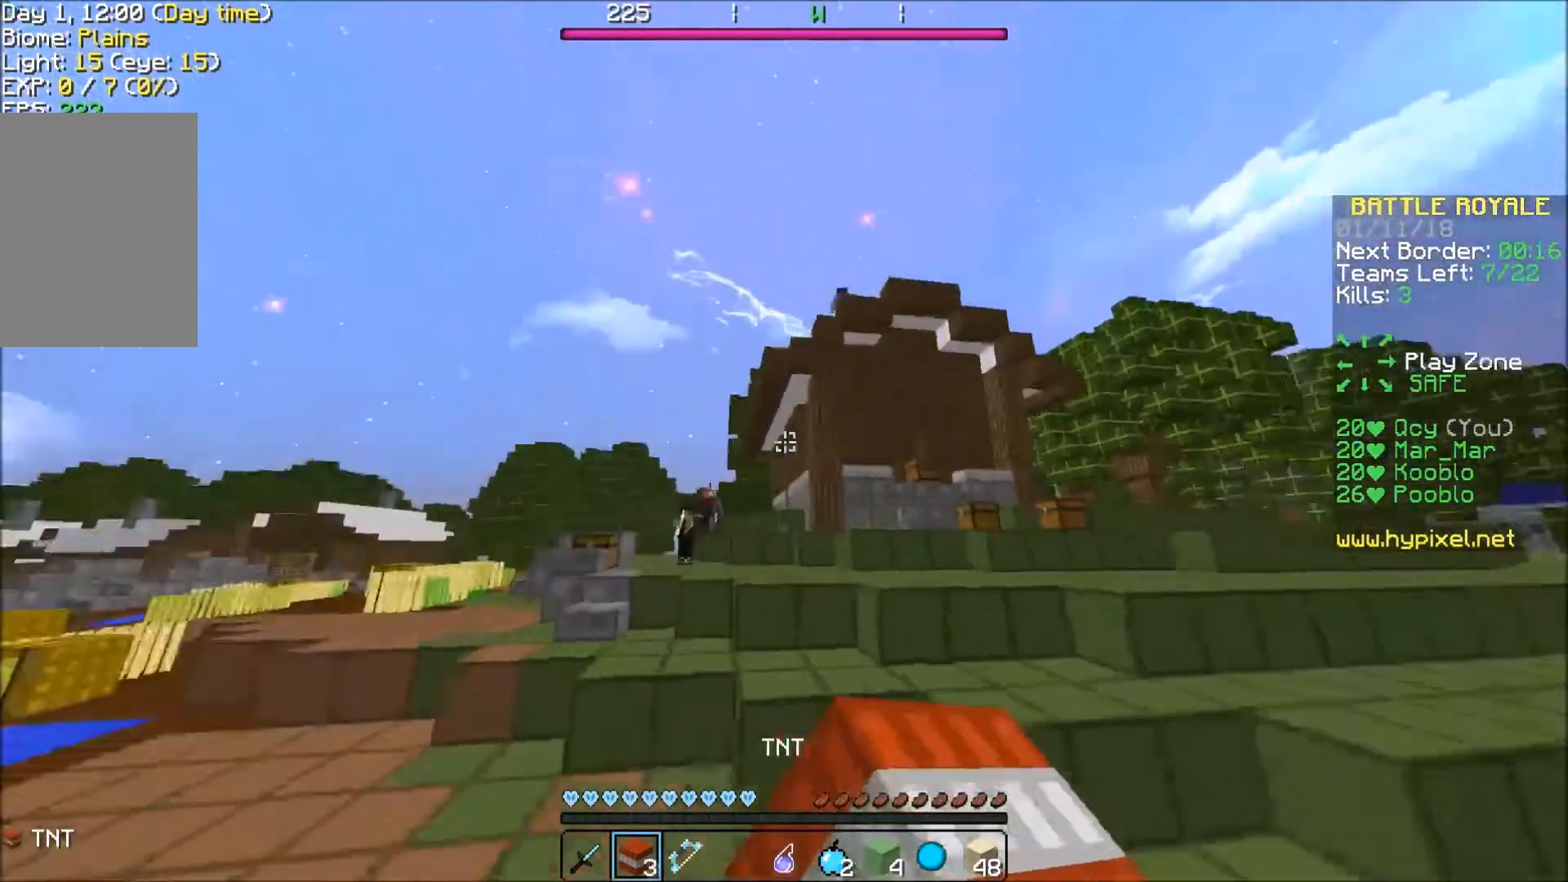
{"keys": ["d", "w"], "events": [[166, "w", "down"], [200, "d", "down"]]}
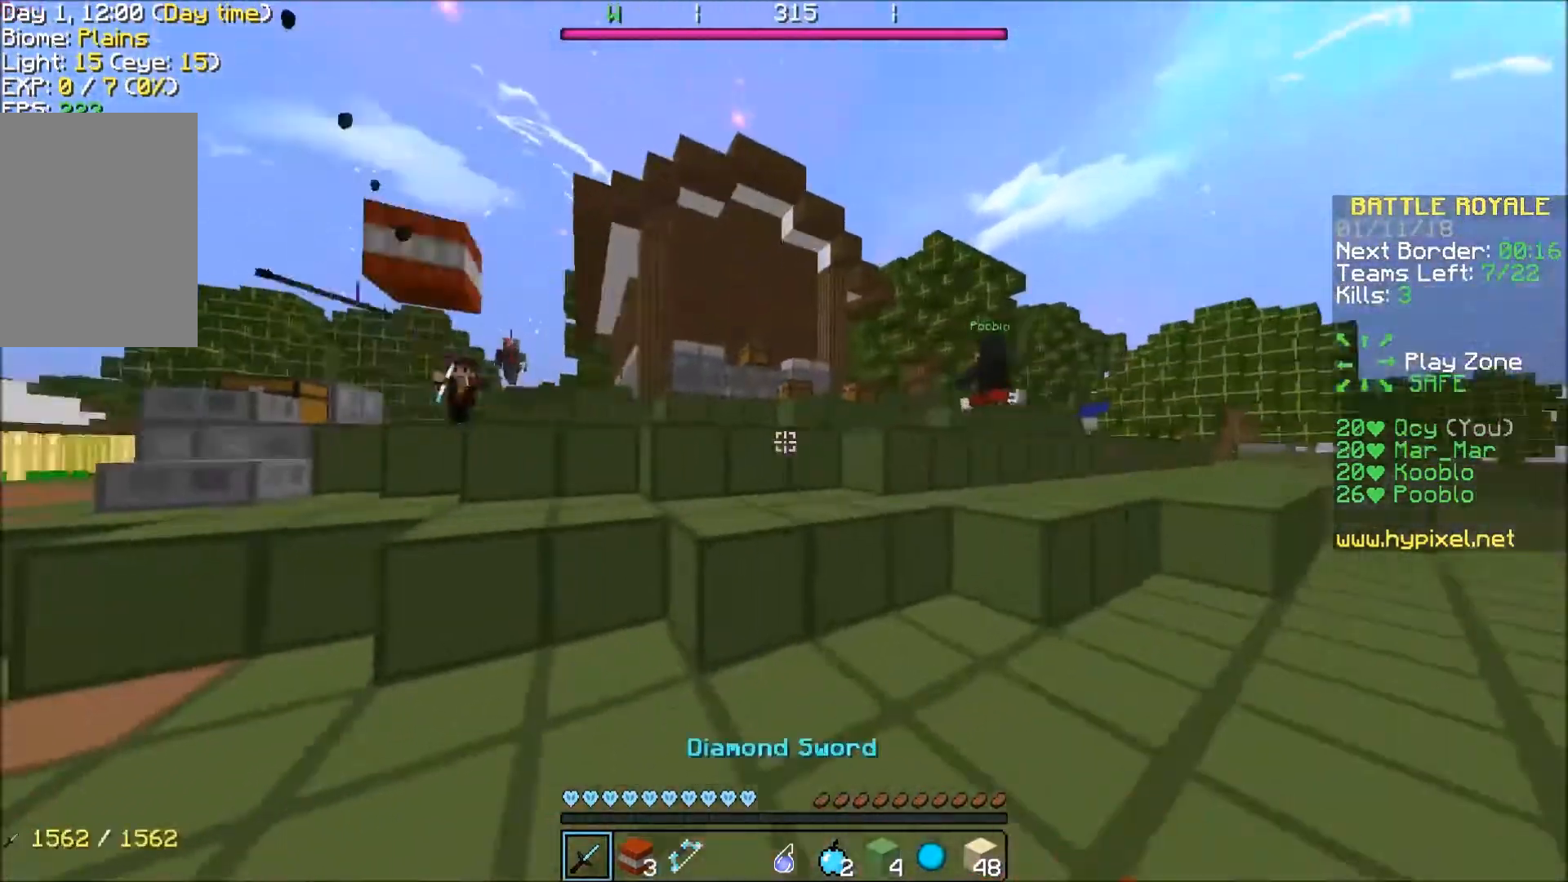
{"keys": ["d", "w"], "events": []}
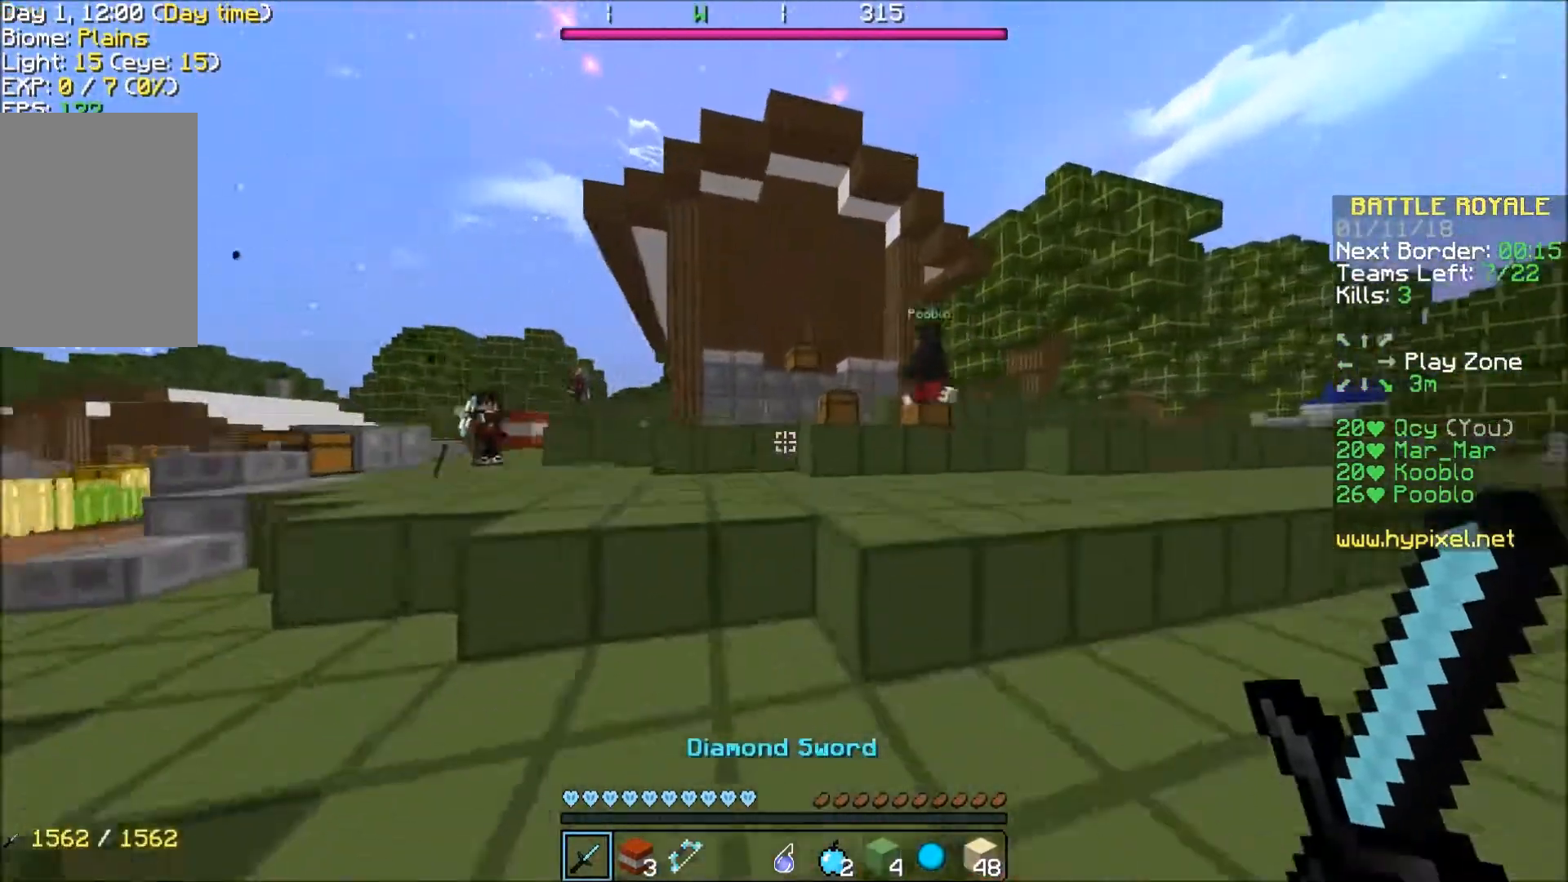
{"keys": ["w"], "events": [[100, "d", "up"]]}
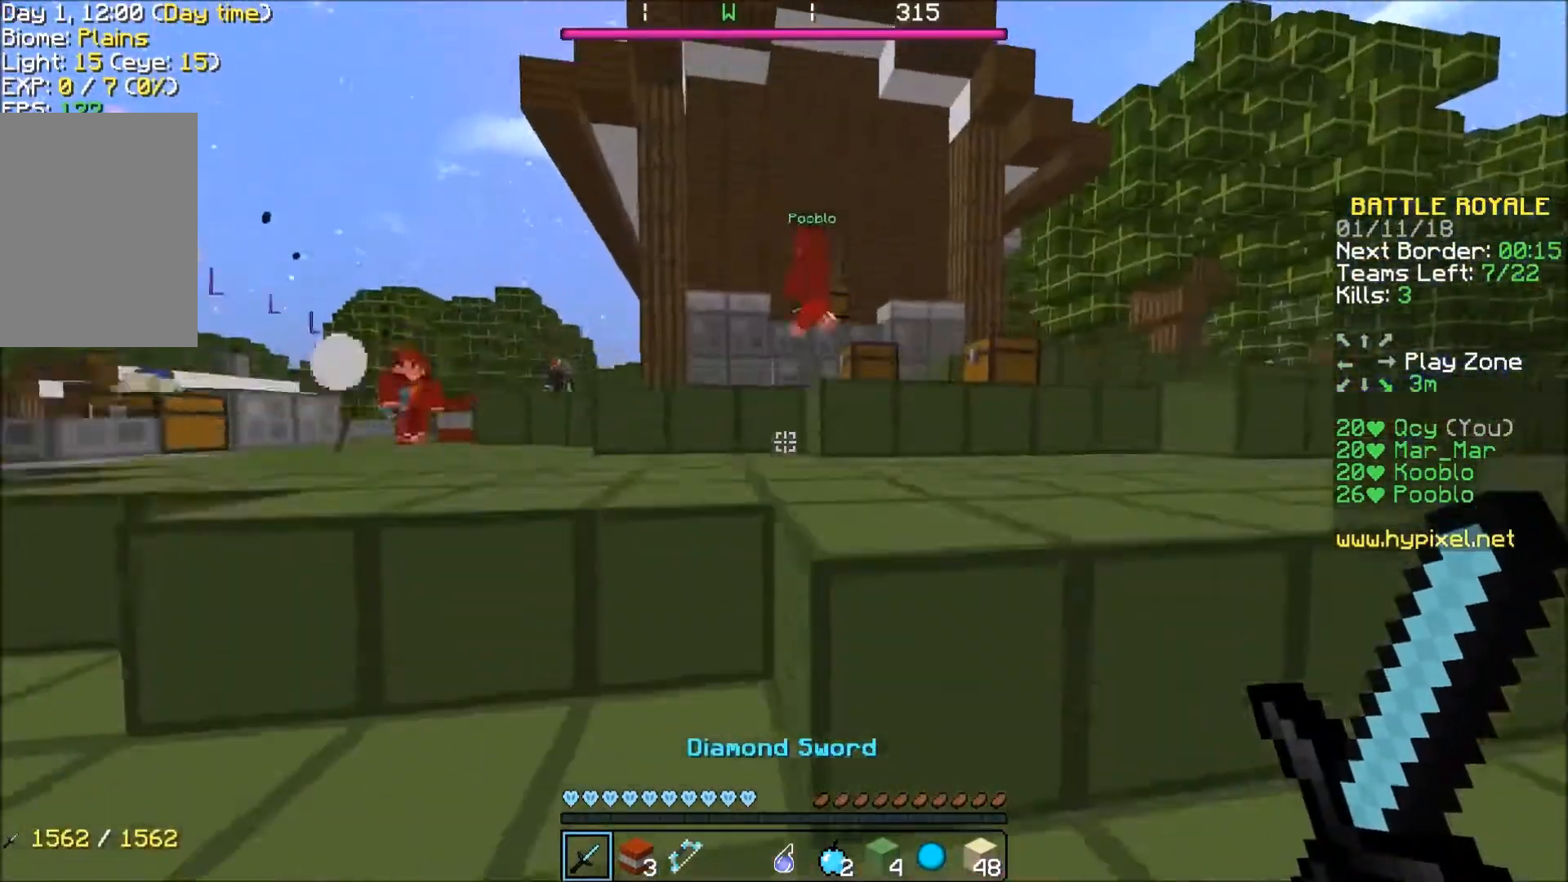
{"keys": ["a", "w"], "events": [[200, "a", "down"]]}
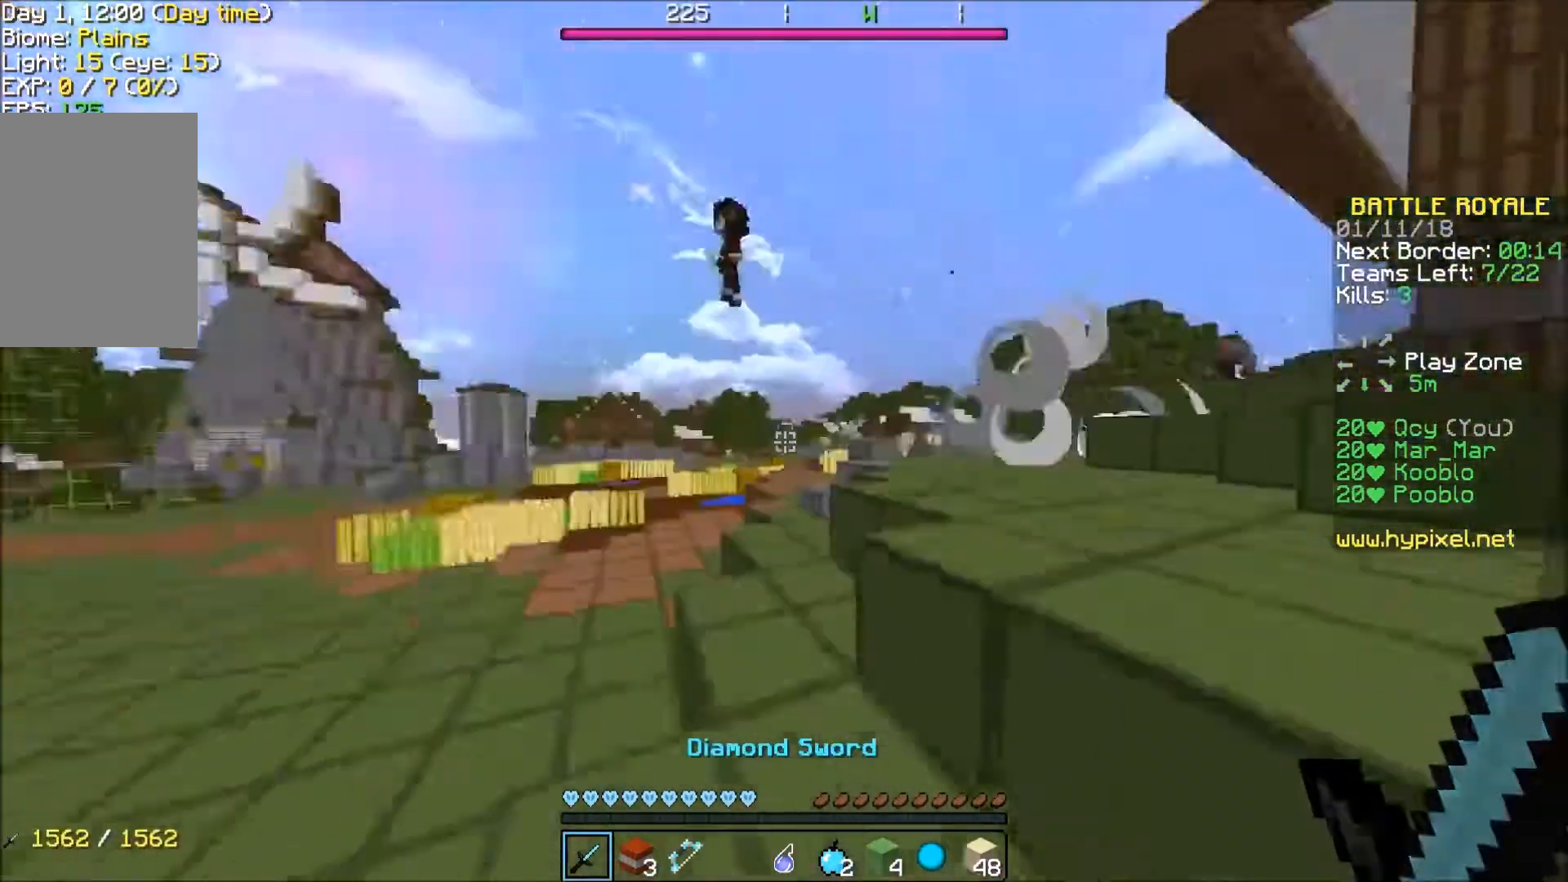
{"keys": ["w"], "events": [[300, "a", "up"]]}
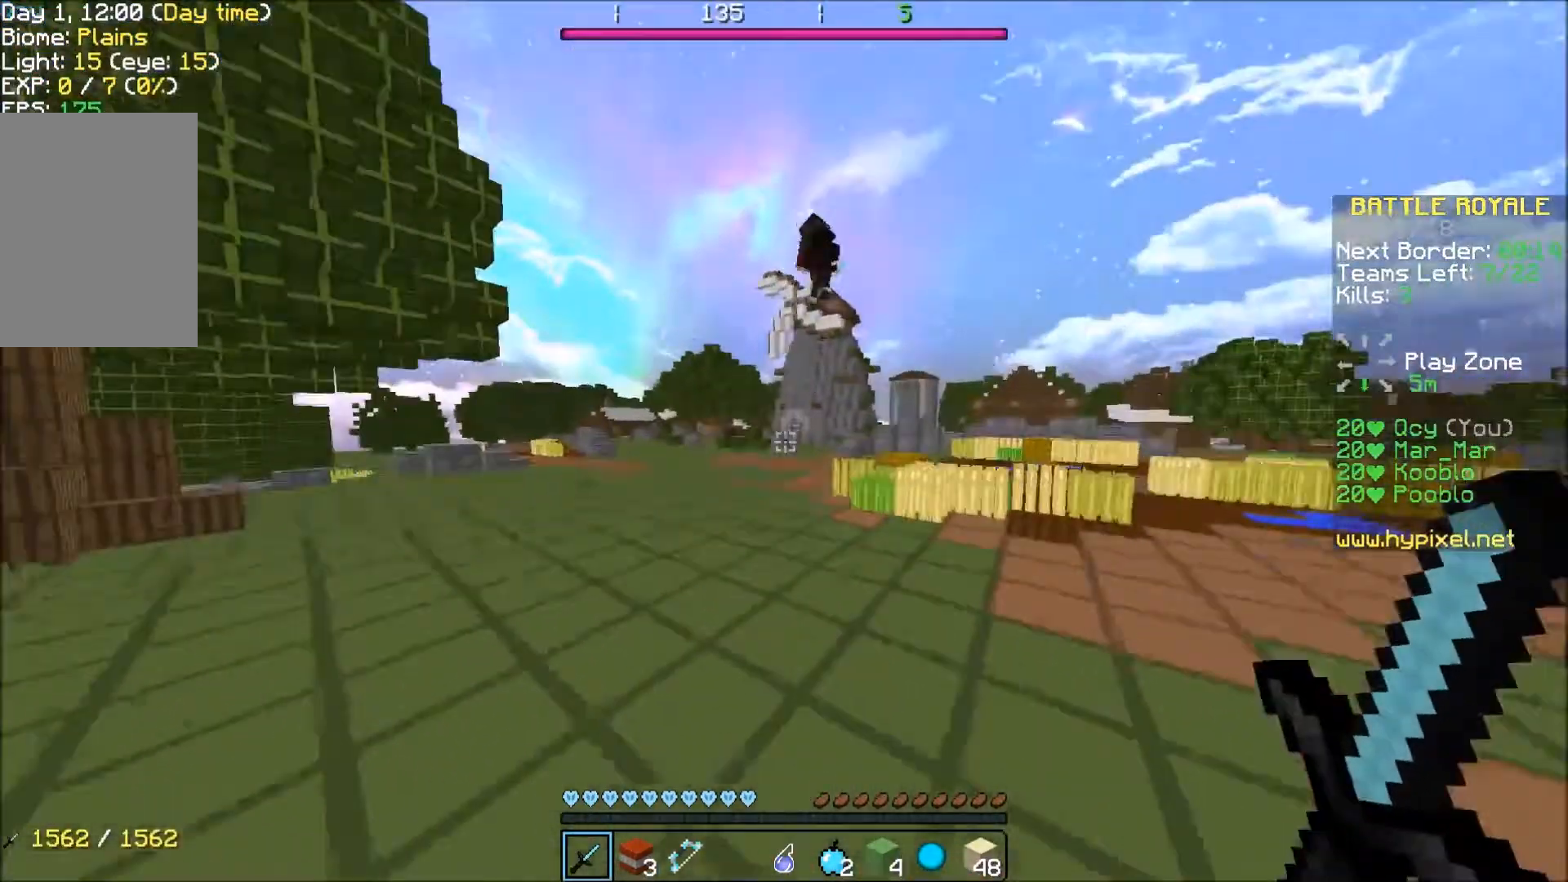
{"keys": ["w"], "events": []}
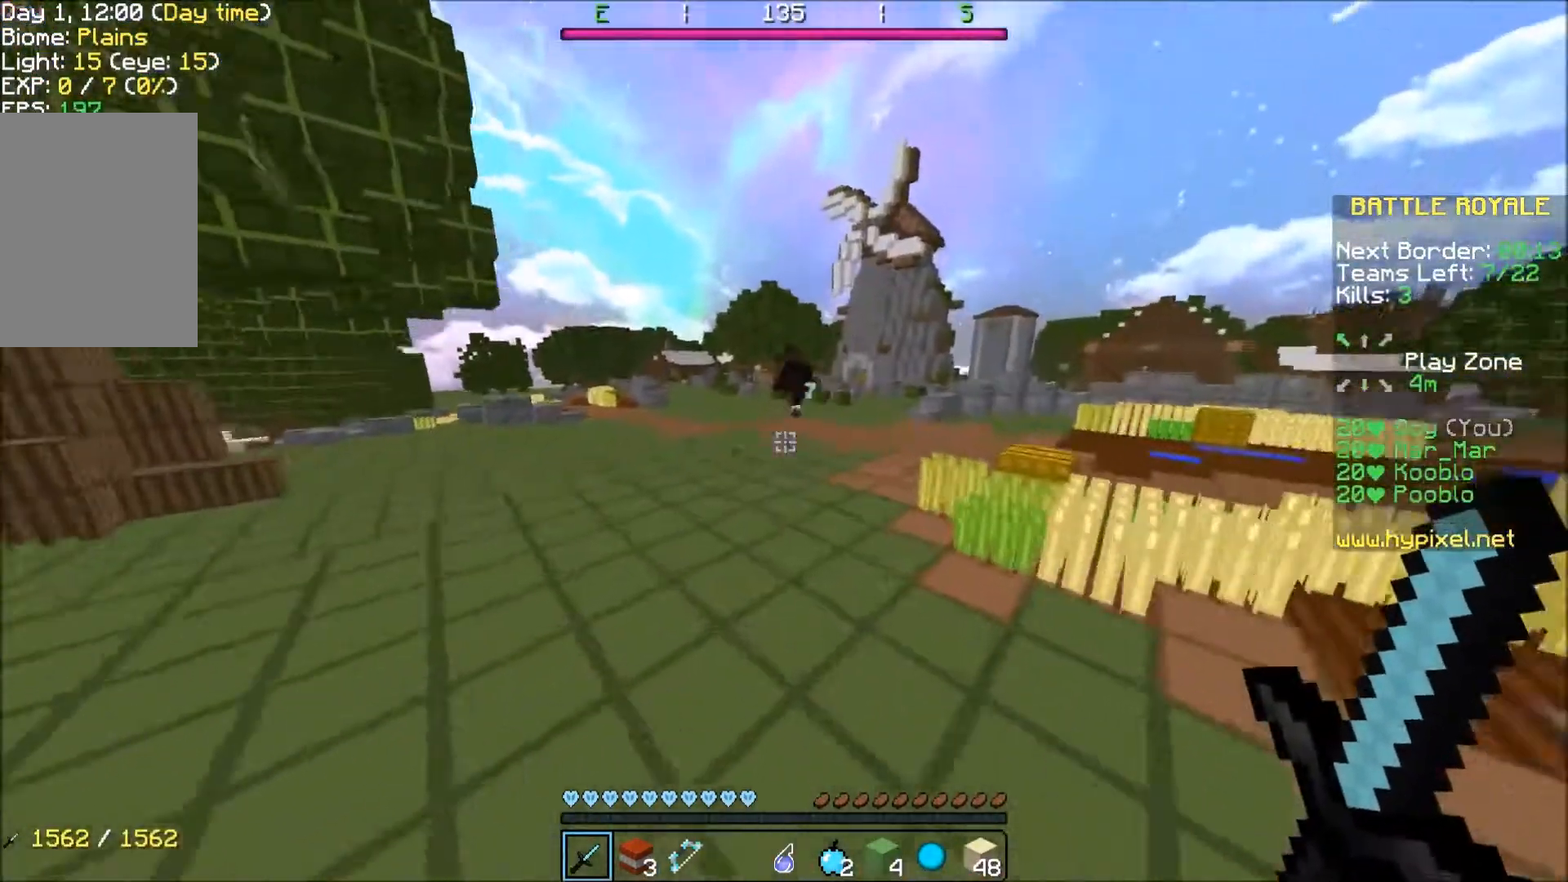
{"keys": ["w"], "events": []}
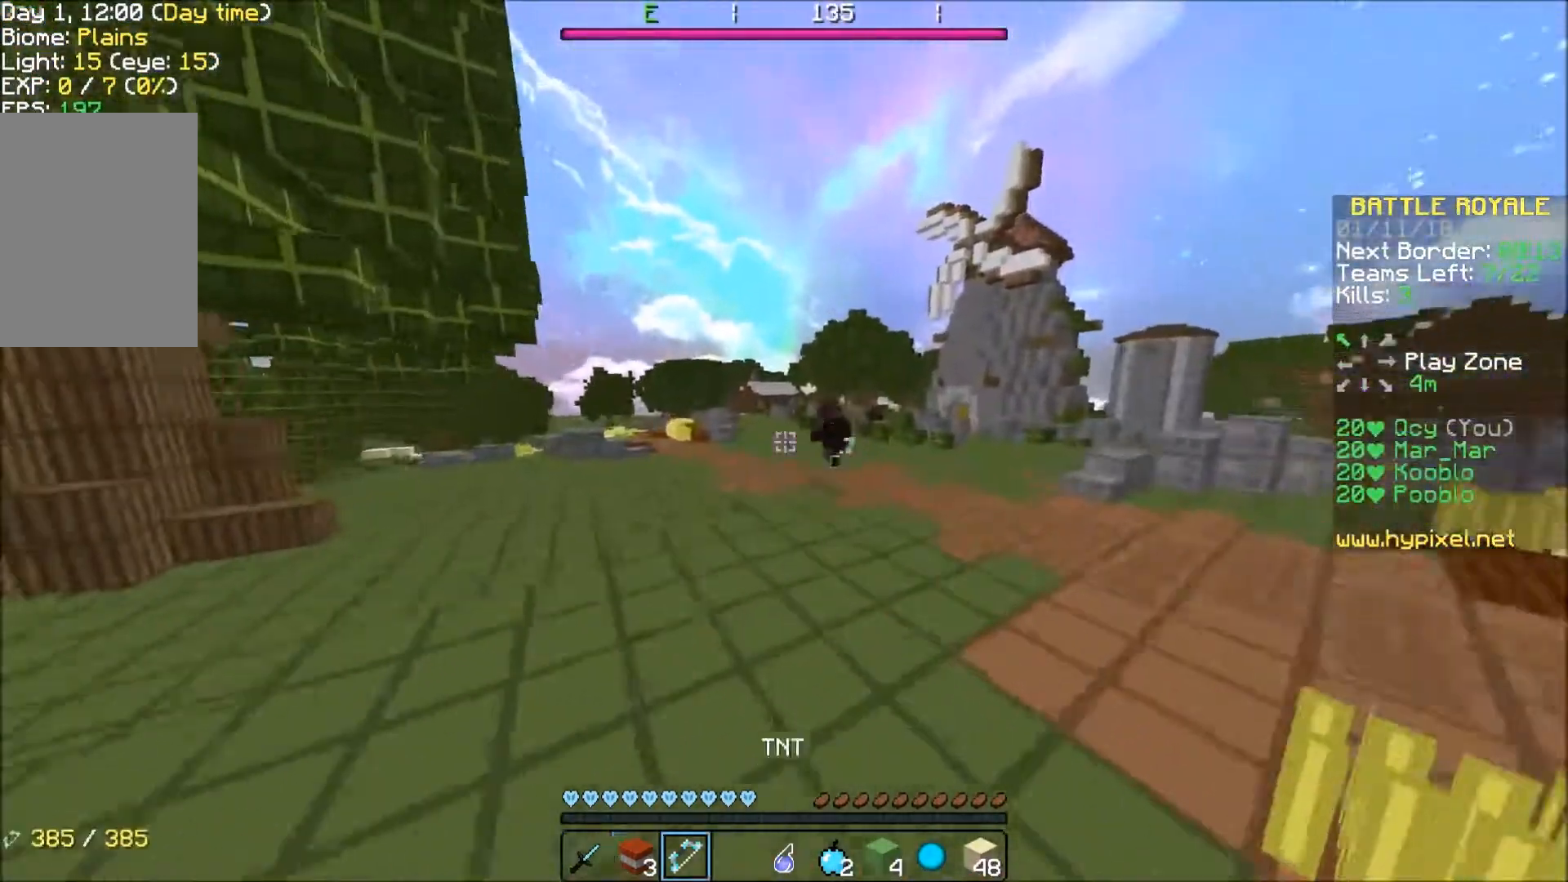
{"keys": ["w"], "events": []}
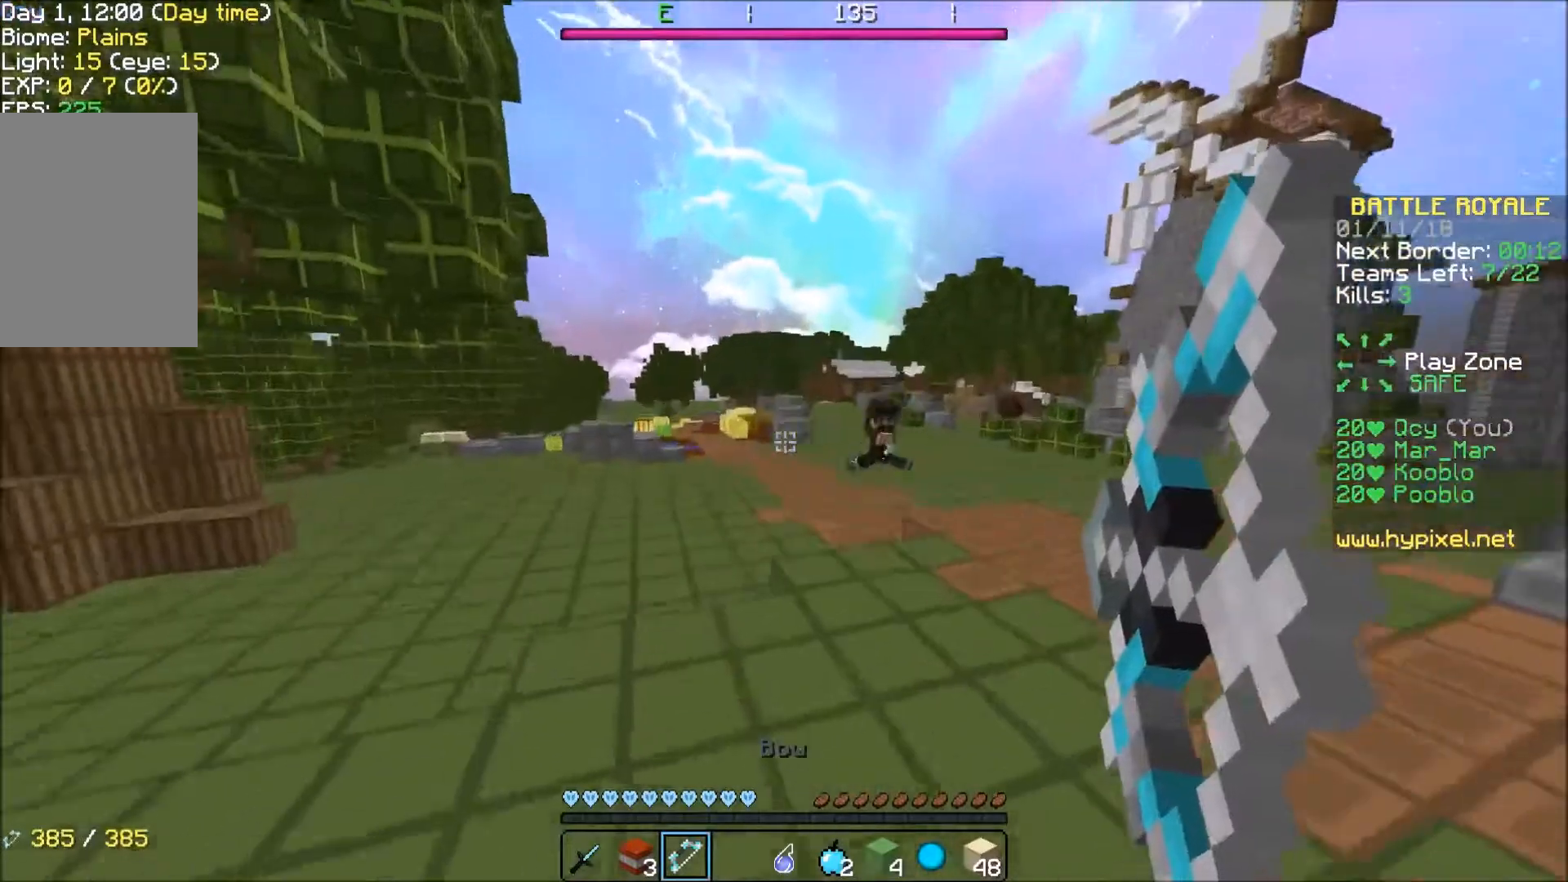
{"keys": ["a", "w"], "events": [[200, "a", "down"]]}
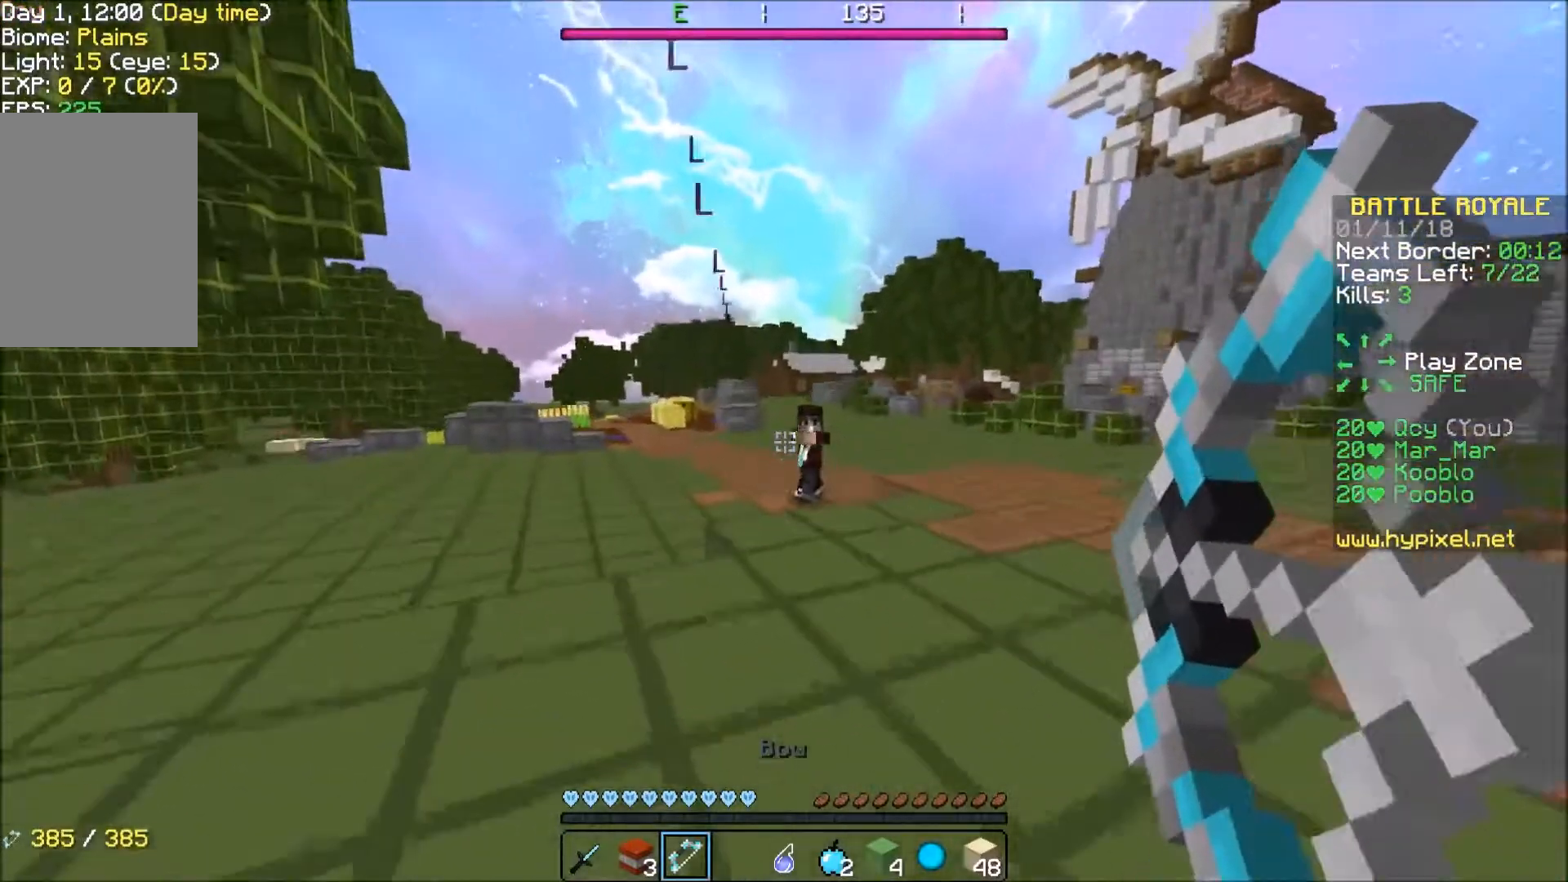
{"keys": ["d", "w"], "events": [[501, "a", "up"], [501, "d", "down"]]}
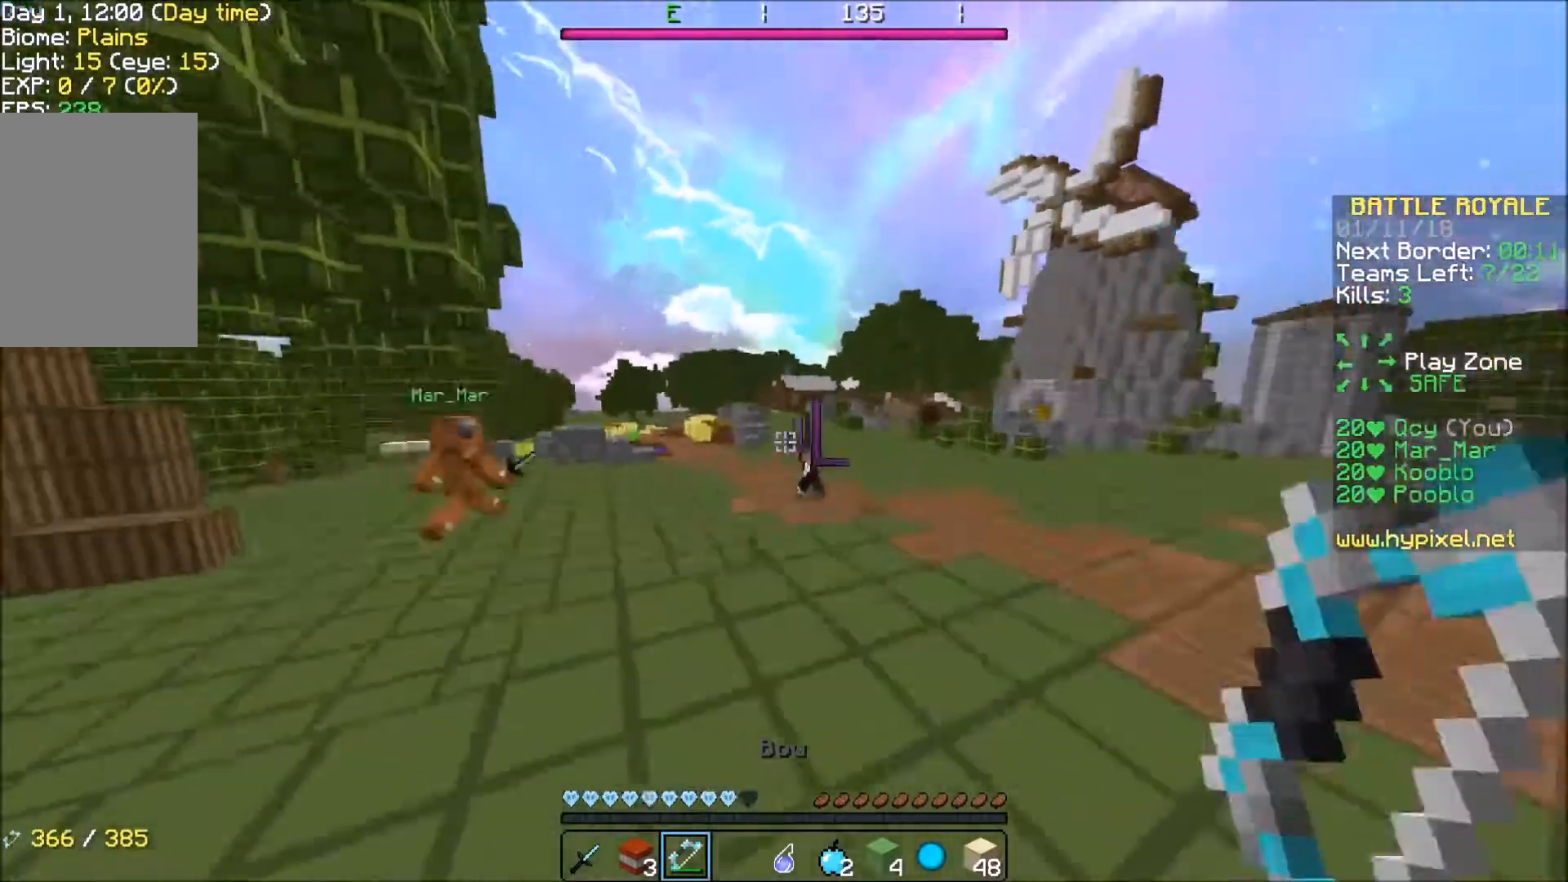
{"keys": ["d", "w"], "events": [[100, "d", "up"], [133, "d", "down"]]}
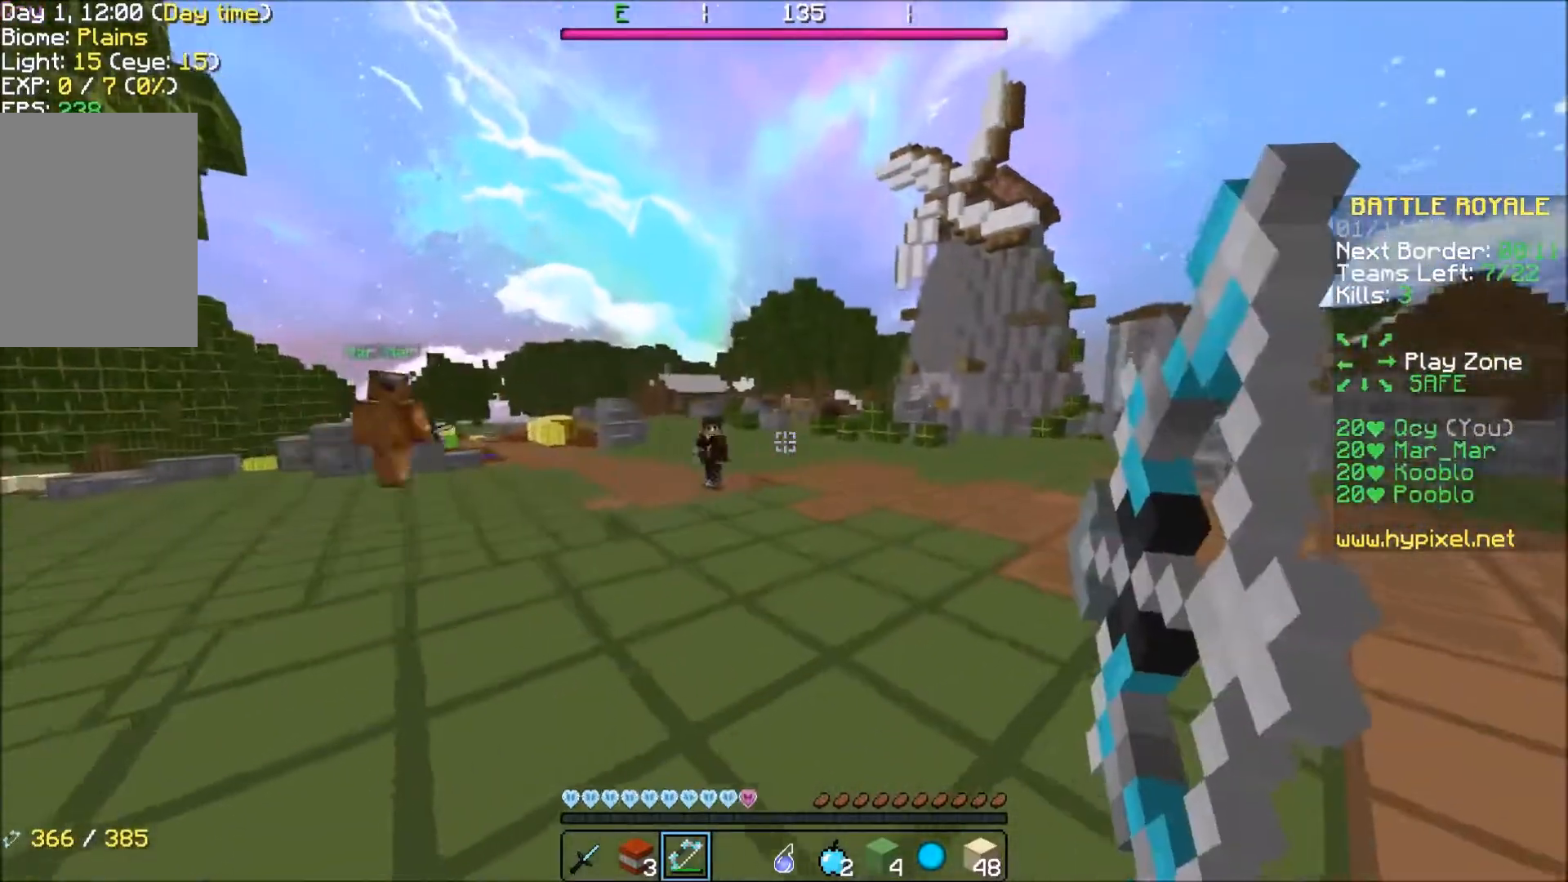
{"keys": ["d", "w"], "events": []}
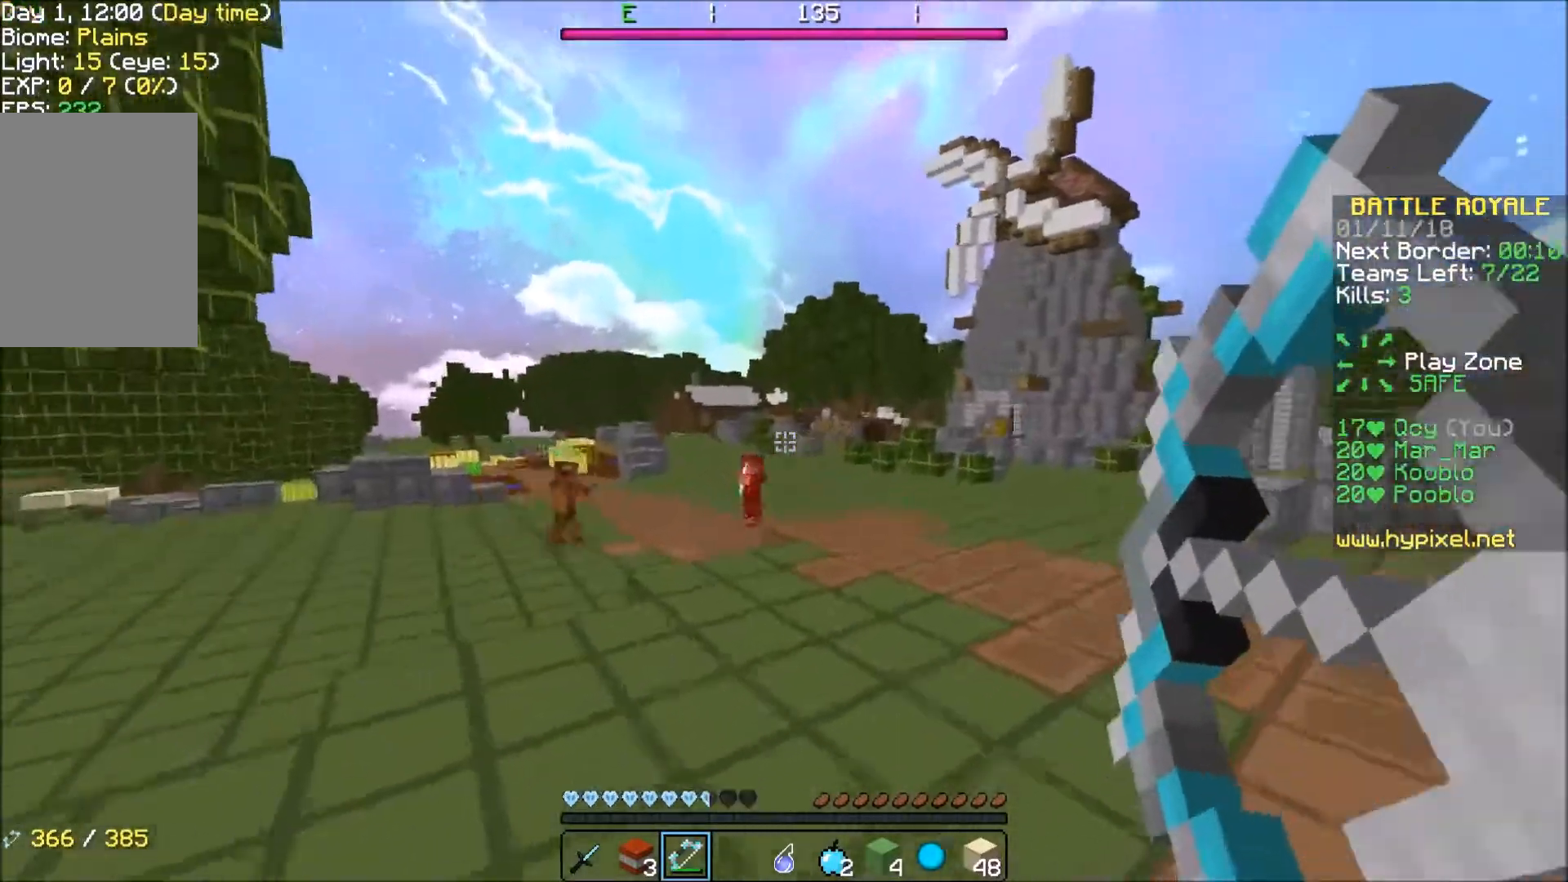
{"keys": ["d", "w"], "events": []}
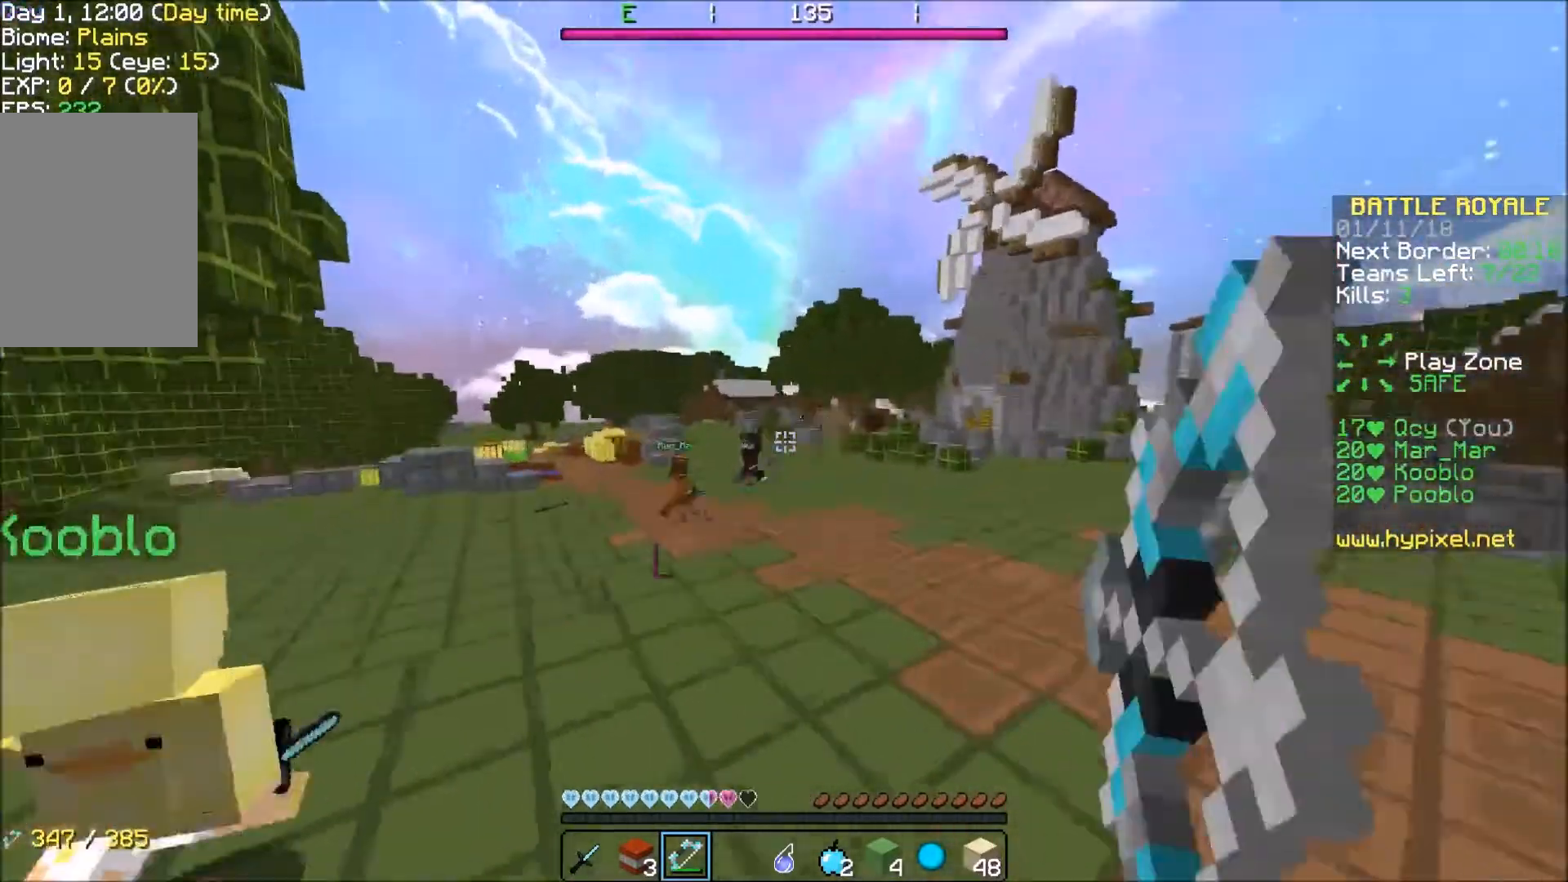
{"keys": ["d", "w"], "events": []}
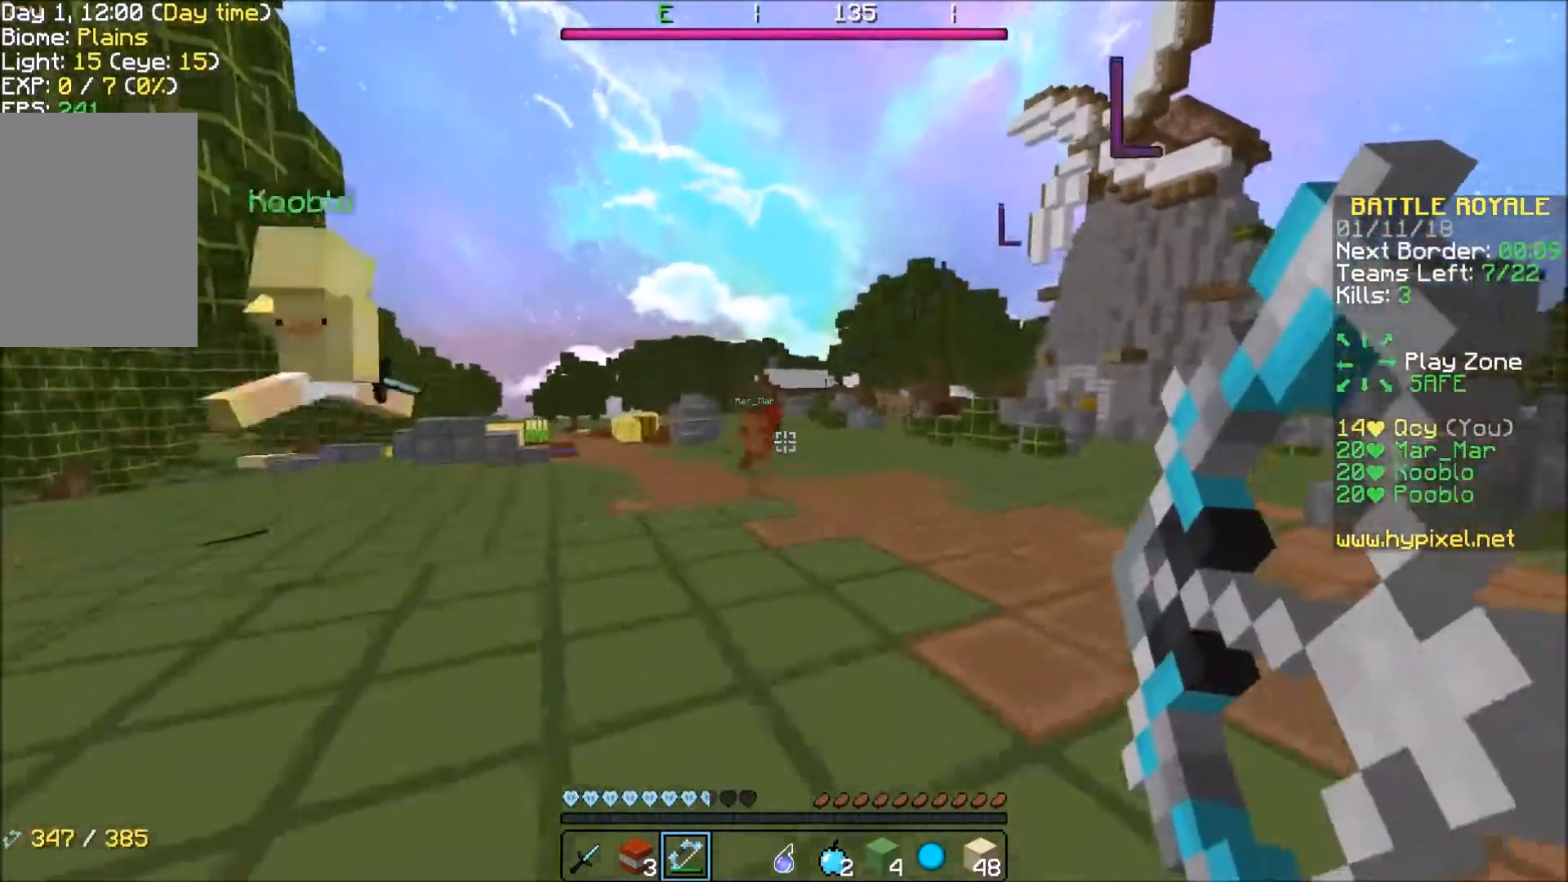
{"keys": ["w"], "events": [[100, "d", "up"], [300, "d", "down"], [400, "d", "up"]]}
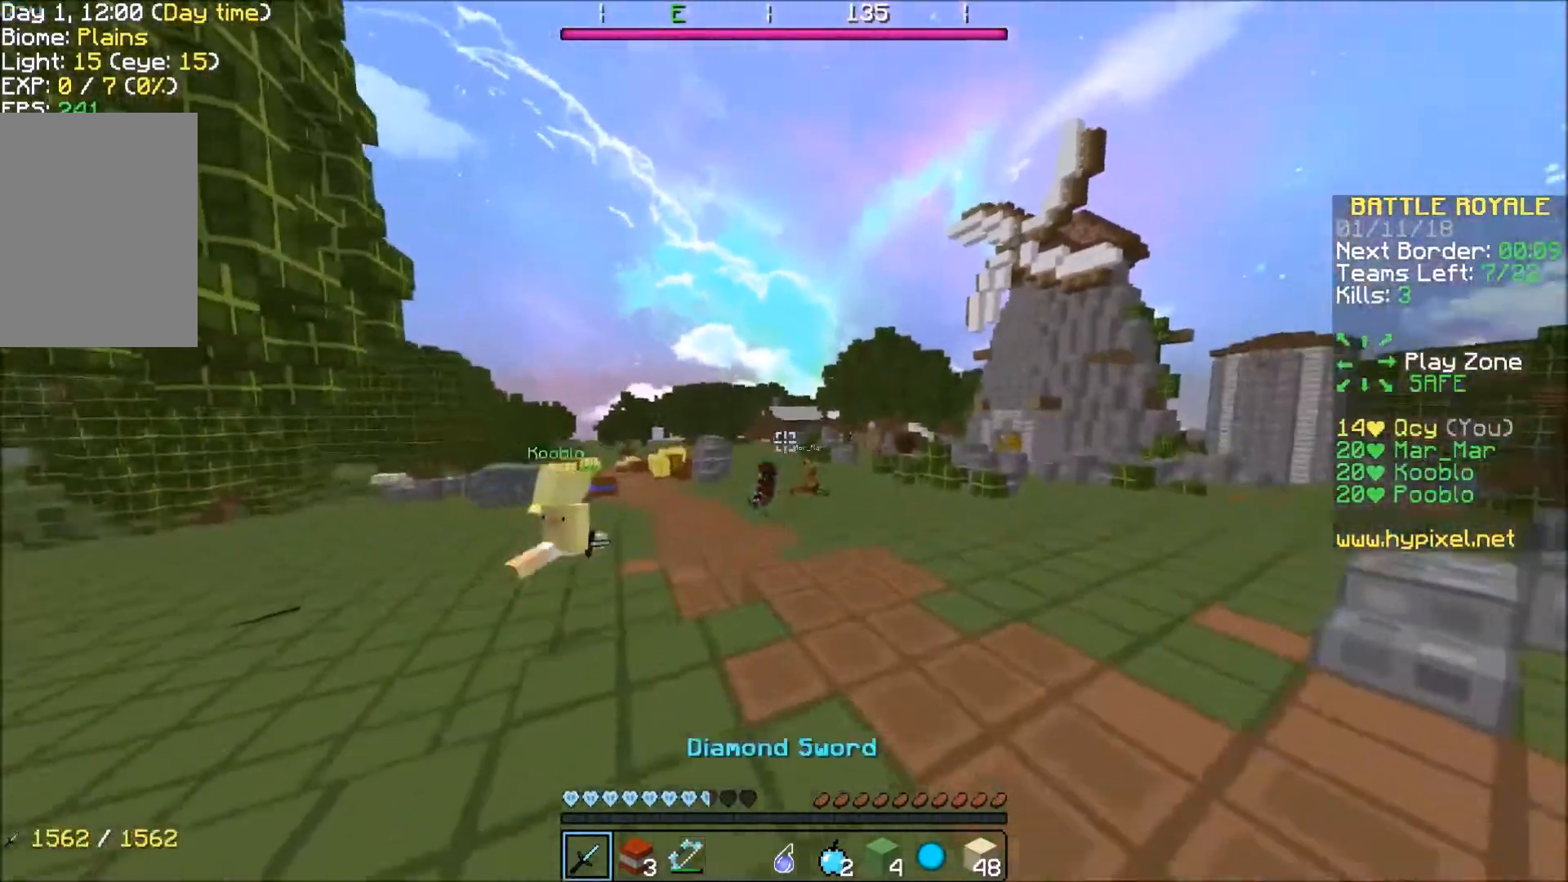
{"keys": ["a", "w"], "events": [[467, "a", "down"]]}
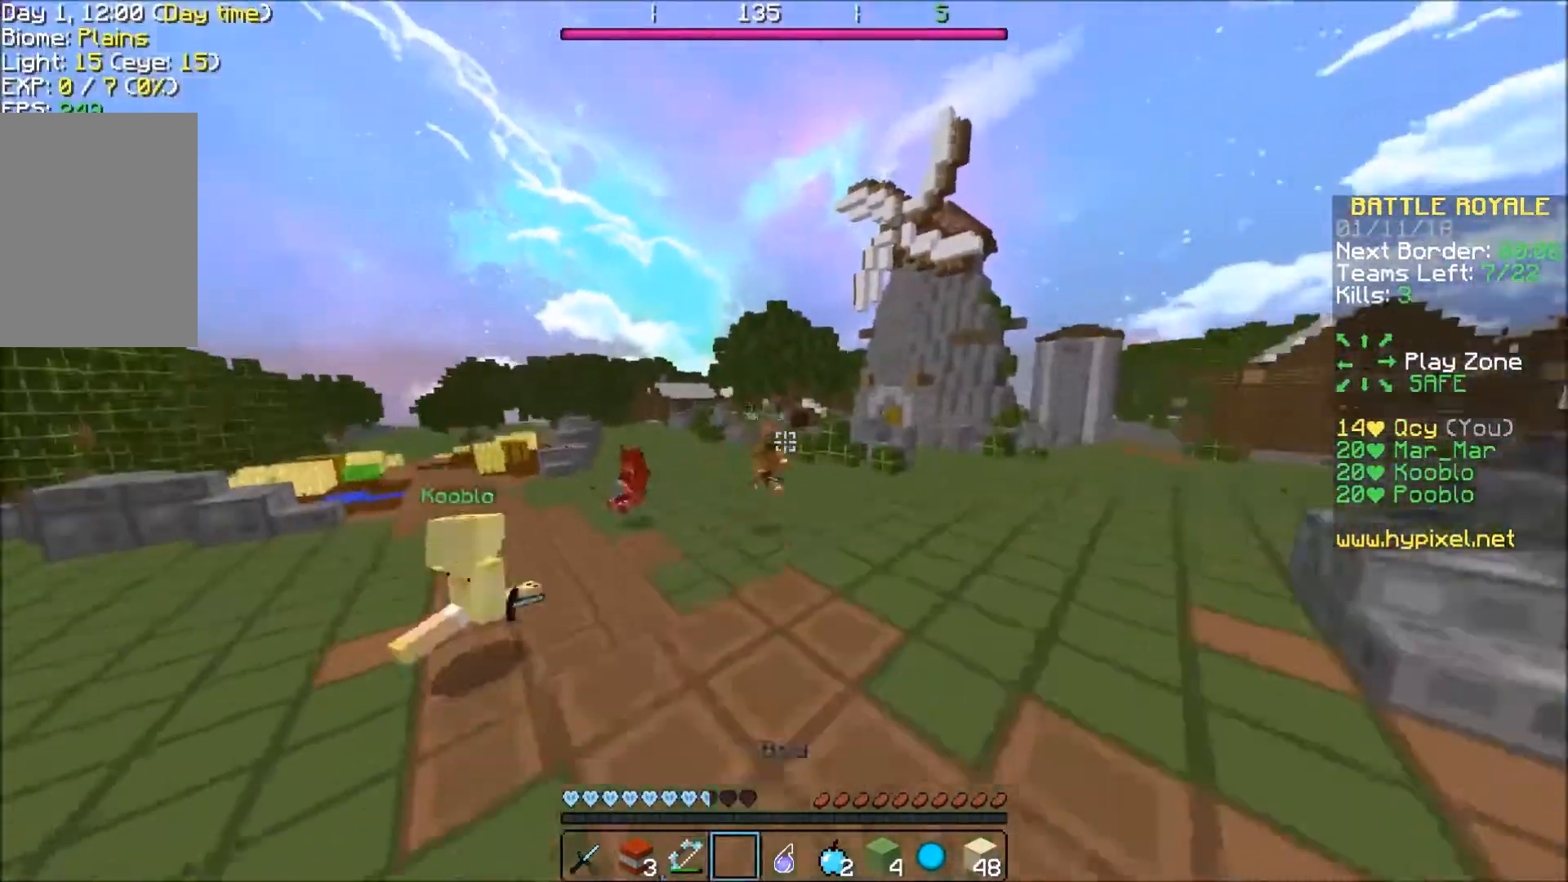
{"keys": ["a", "w"], "events": []}
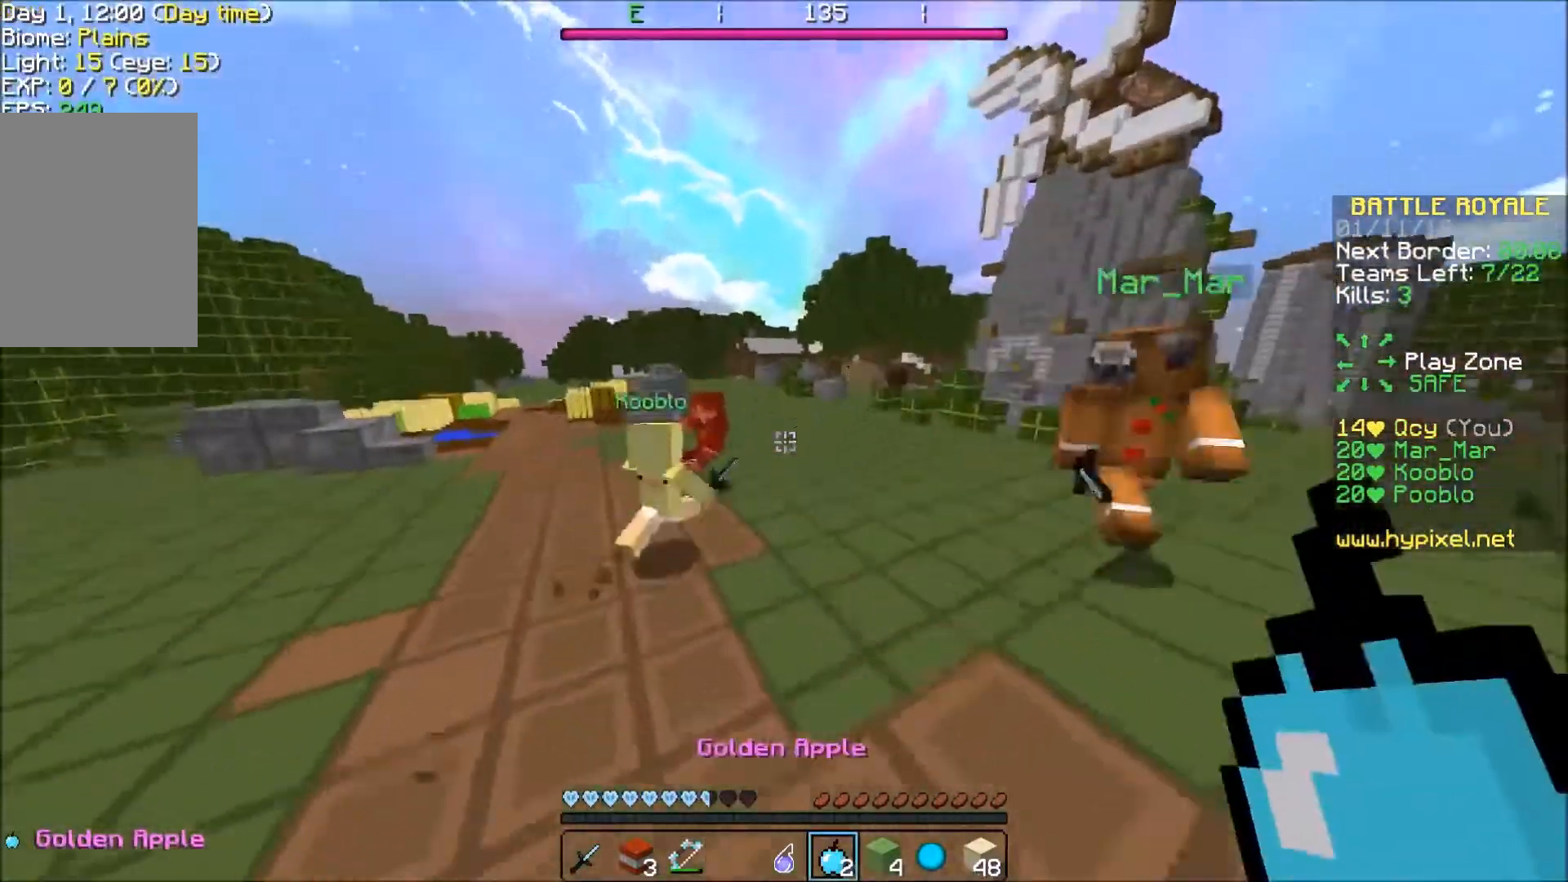
{"keys": ["a", "w"], "events": []}
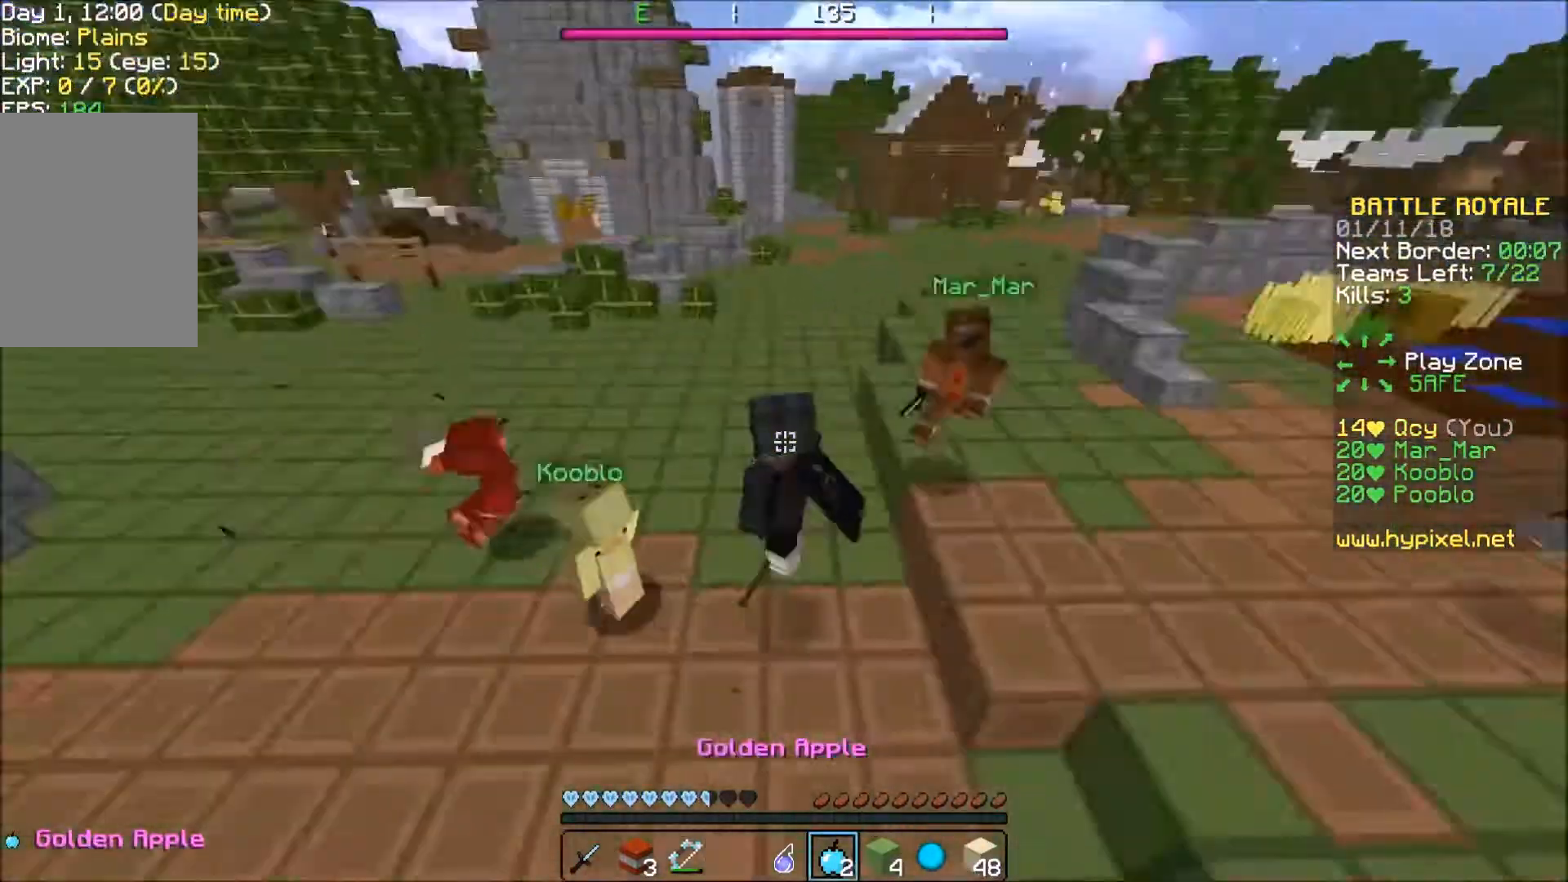
{"keys": ["a", "s"], "events": [[100, "w", "up"], [367, "s", "down"]]}
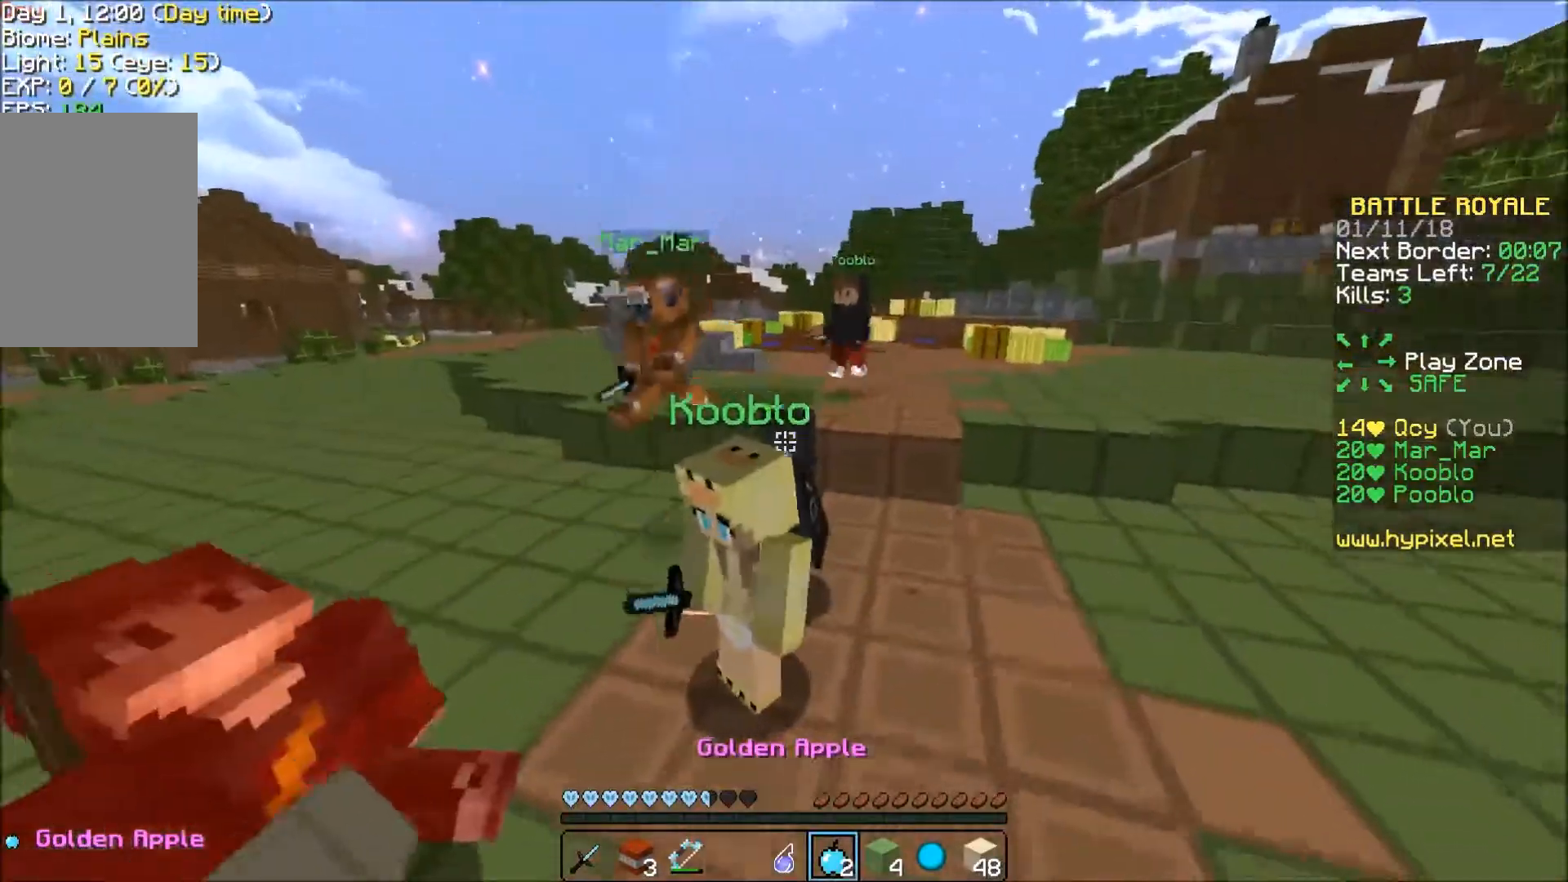
{"keys": ["a"], "events": [[267, "s", "up"]]}
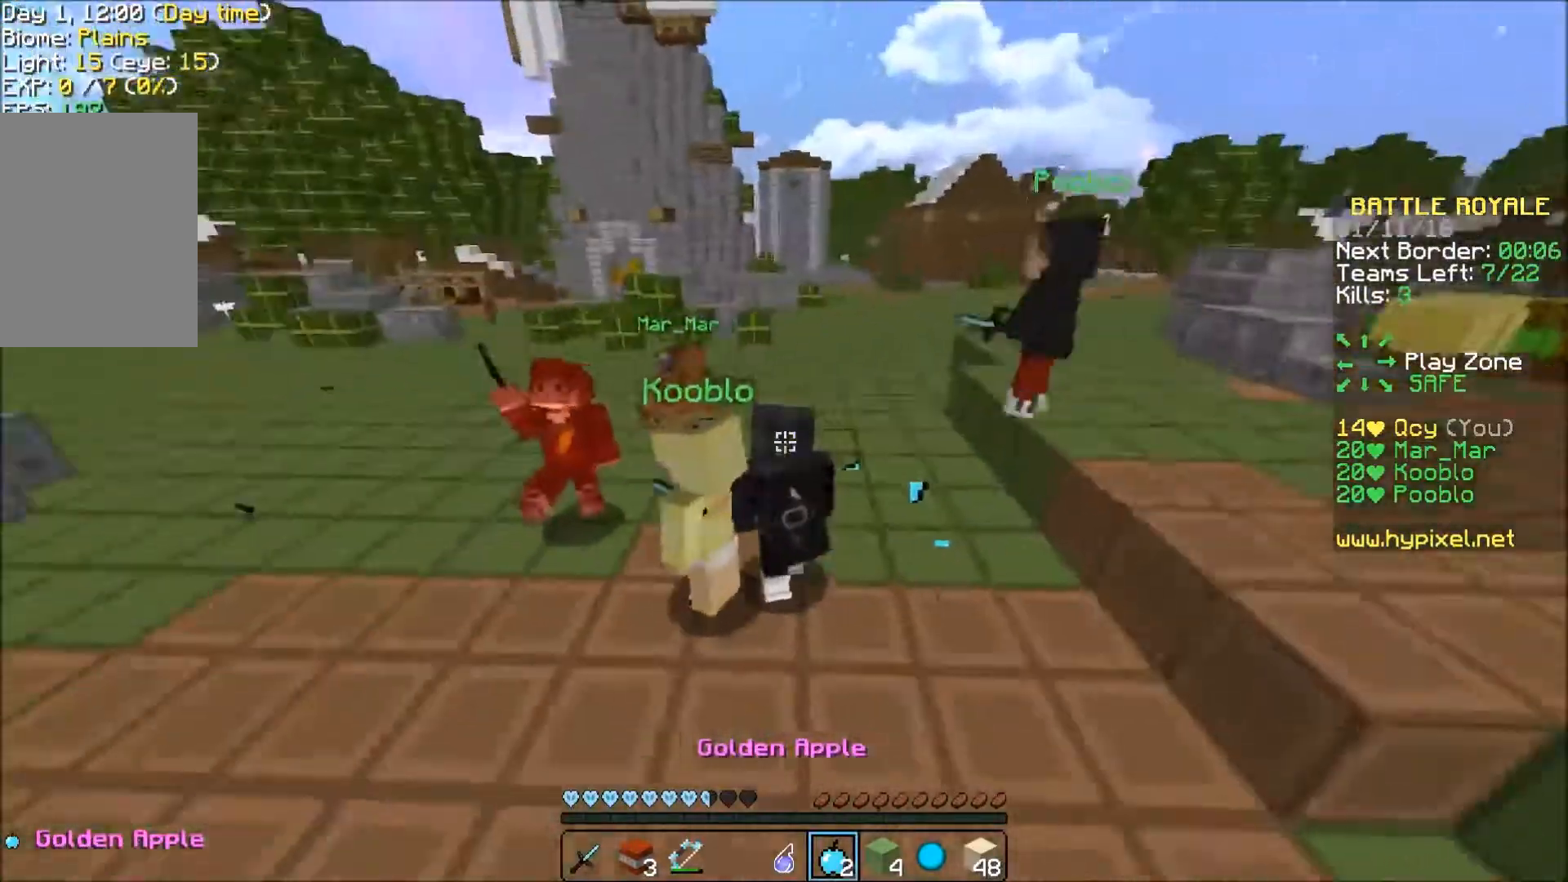
{"keys": ["d", "w"], "events": [[34, "w", "down"], [67, "a", "up"], [434, "d", "down"]]}
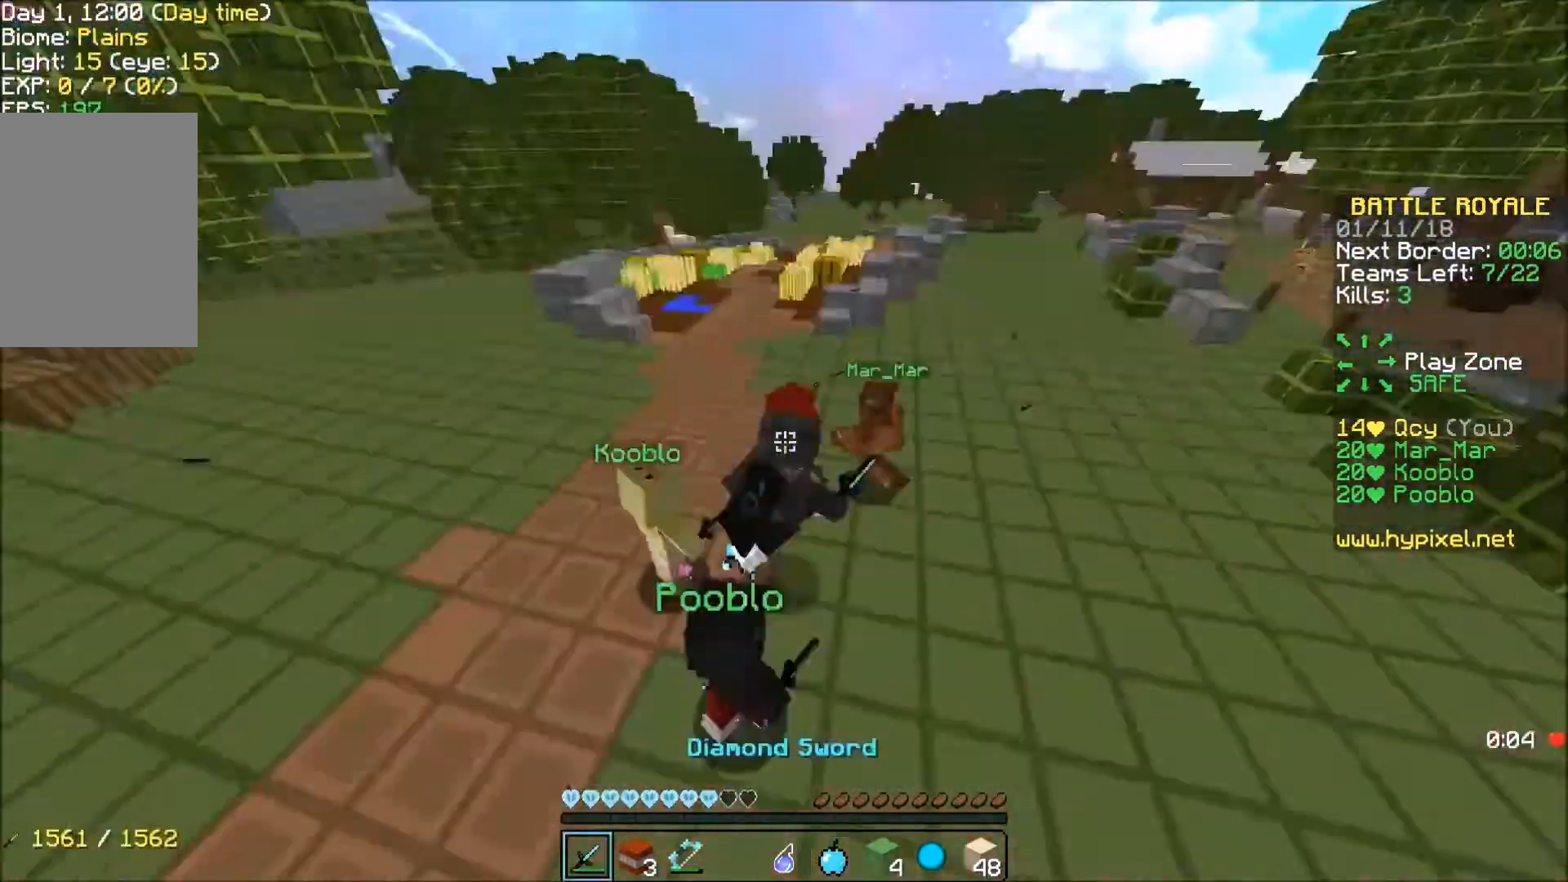
{"keys": ["d", "w"], "events": []}